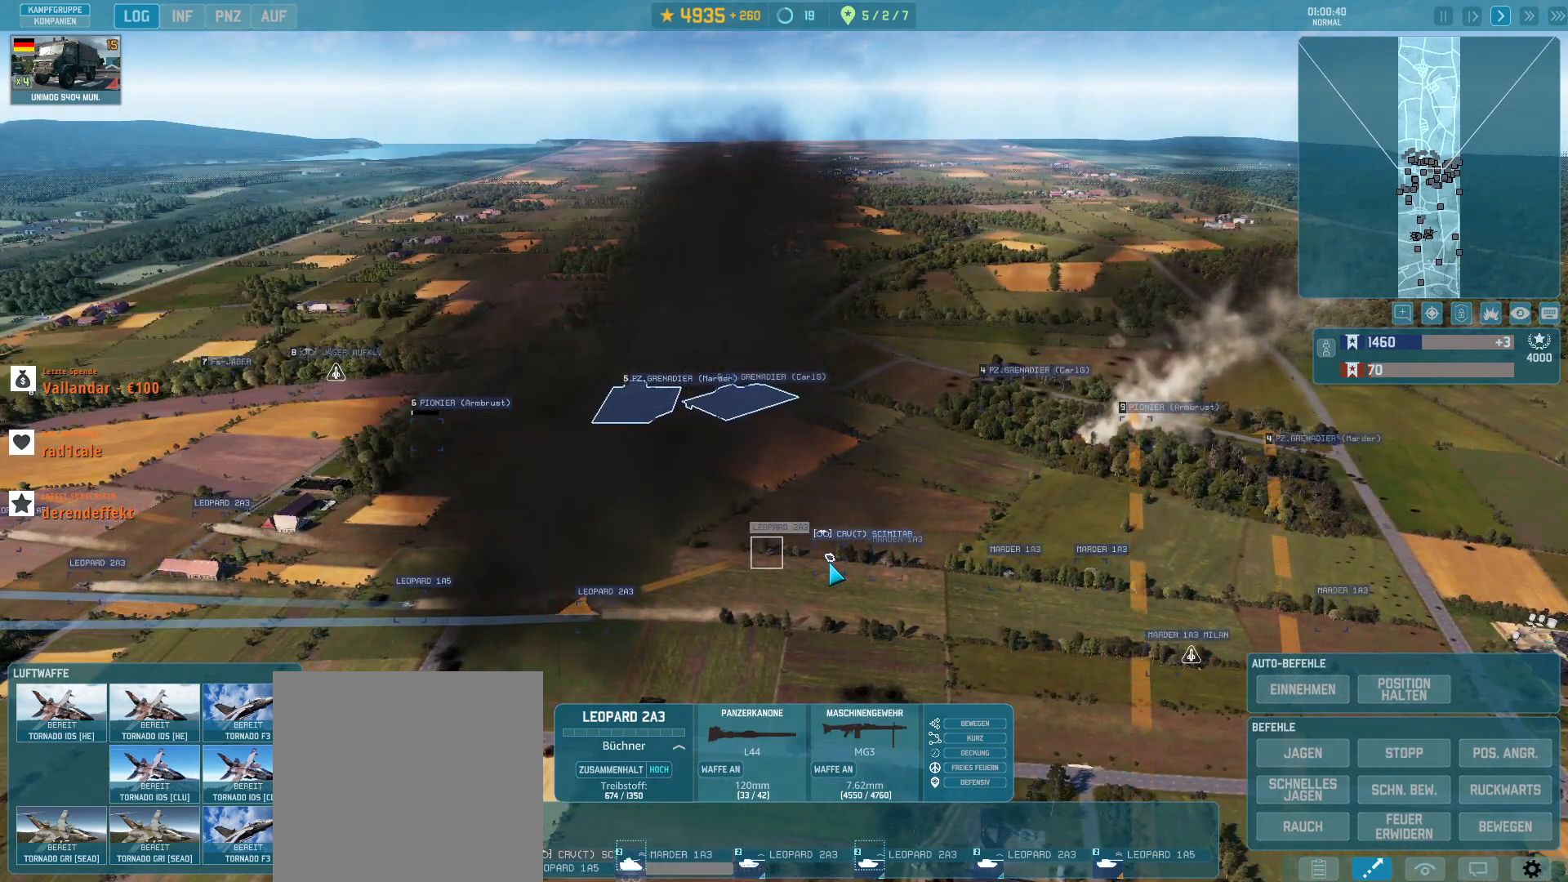
Gameplay with keyboard and mouse; each line is a JSON object with the keys and mouse buttons held at the frame after it. "events" lists presses ("down") and releases ("up") of ".", "/", "0", "1", "2", "3", "4", "5", "6", "7", "8", "9", "a", "alt_l", "alt_r", "b", "backslash", "backspace", "c", "caps_lock", "comma", "ctrl_l", "ctrl_r", "d", "e", "equals", "escape", "f", "f1", "f10", "f11", "f12", "f2", "f3", "f4", "f5", "f6", "f7", "f8", "f9", "g", "h", "i", "j", "k", "l", "lbracket", "m", "minus", "n", "o", "p", "q", "quote", "r", "rbracket", "return", "s", "semicolon", "shift_l", "shift_r", "super", "t", "tab", "tilde", "u", "v", "w", "x", "y", "z", "mouse_left", "mouse_wheel", "mouse_right", "mouse_mb4" and "mouse_mb5" between this image and that frame as [ms after this image, input, new state], when the widget could be followed in between. "mouse_left", "mouse_wheel", "mouse_right", "mouse_mb4", "mouse_mb5" = the "left", "wheel", "right", "mb4", "mb5" buttons of the "mouse" list. No other keys are recorded. "wheel" means that the mouse wheel is clicked or scrolled. Not read: mouse_move.
{"keys": [], "mouse": [], "events": [[233, "mouse_left", "down"], [333, "mouse_left", "up"]]}
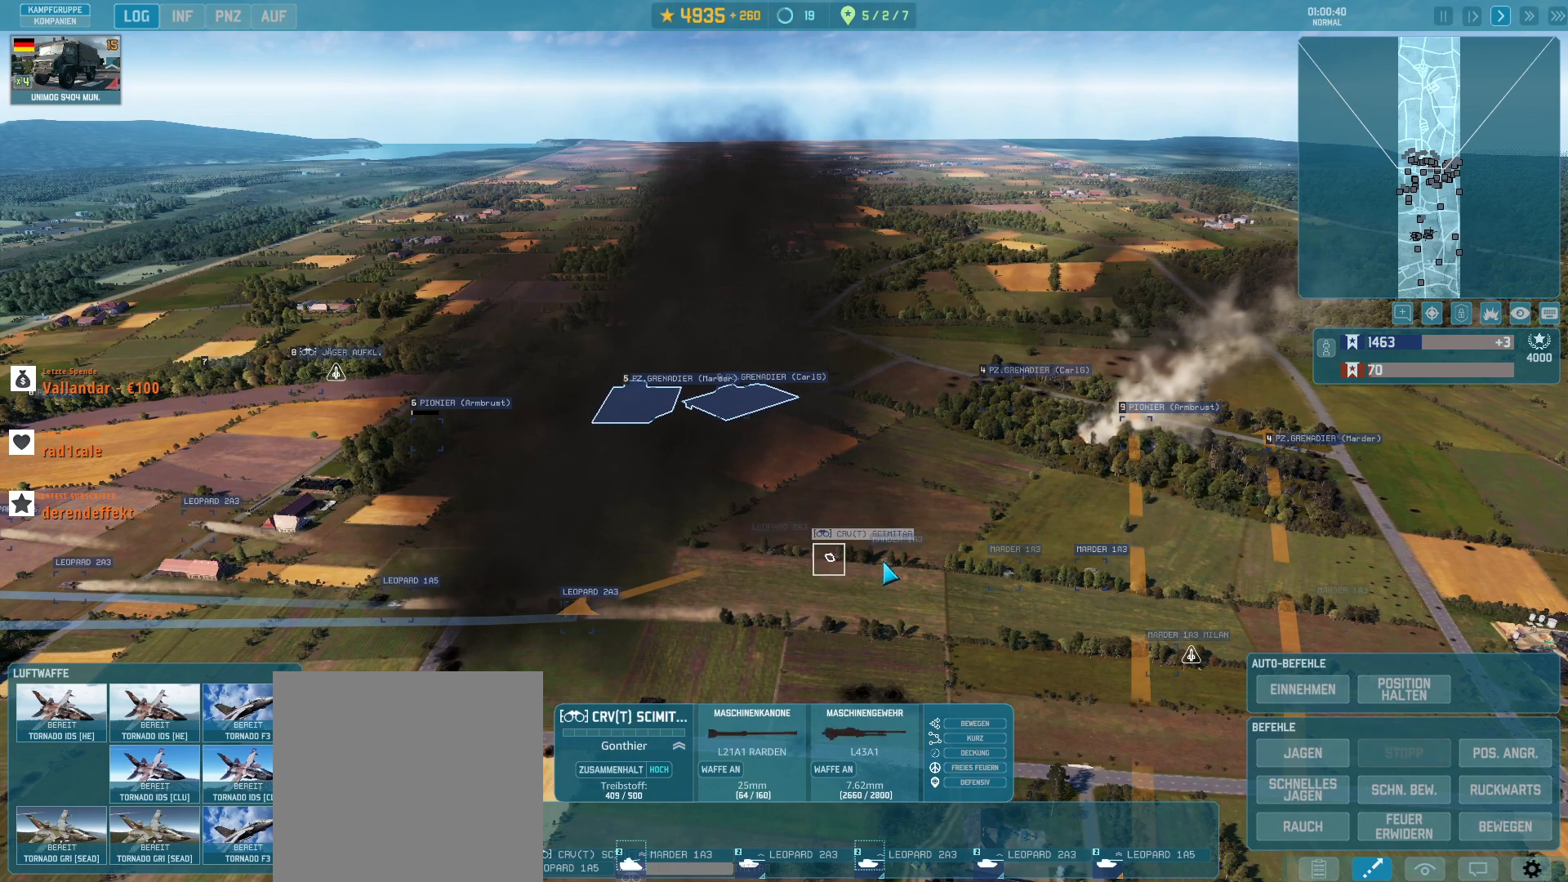
{"keys": [], "mouse": [], "events": [[367, "mouse_left", "down"], [467, "mouse_left", "up"]]}
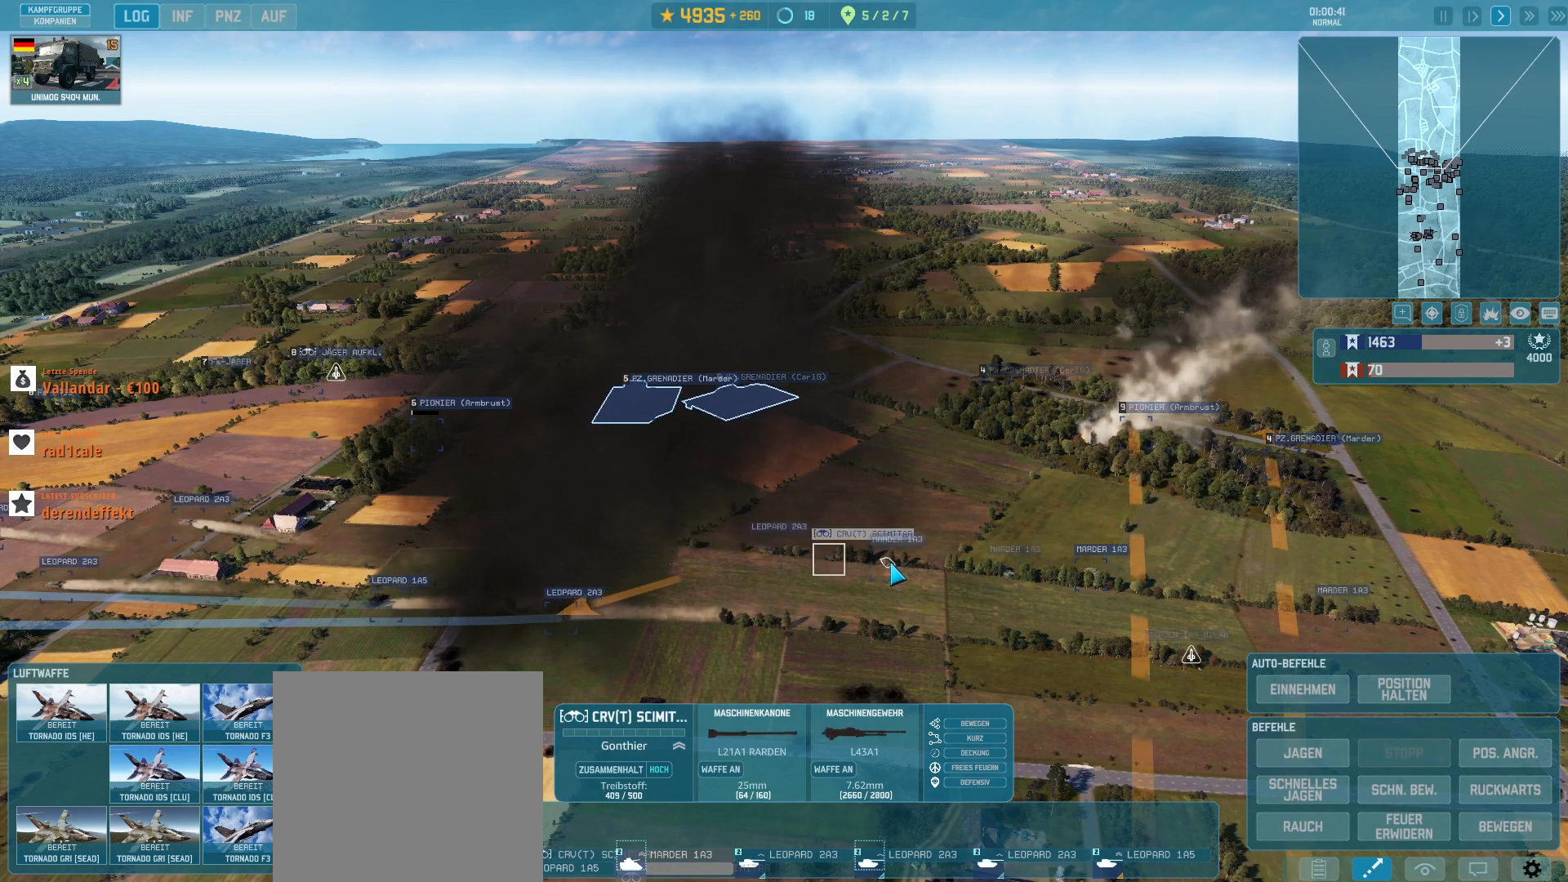
{"keys": [], "mouse": [], "events": []}
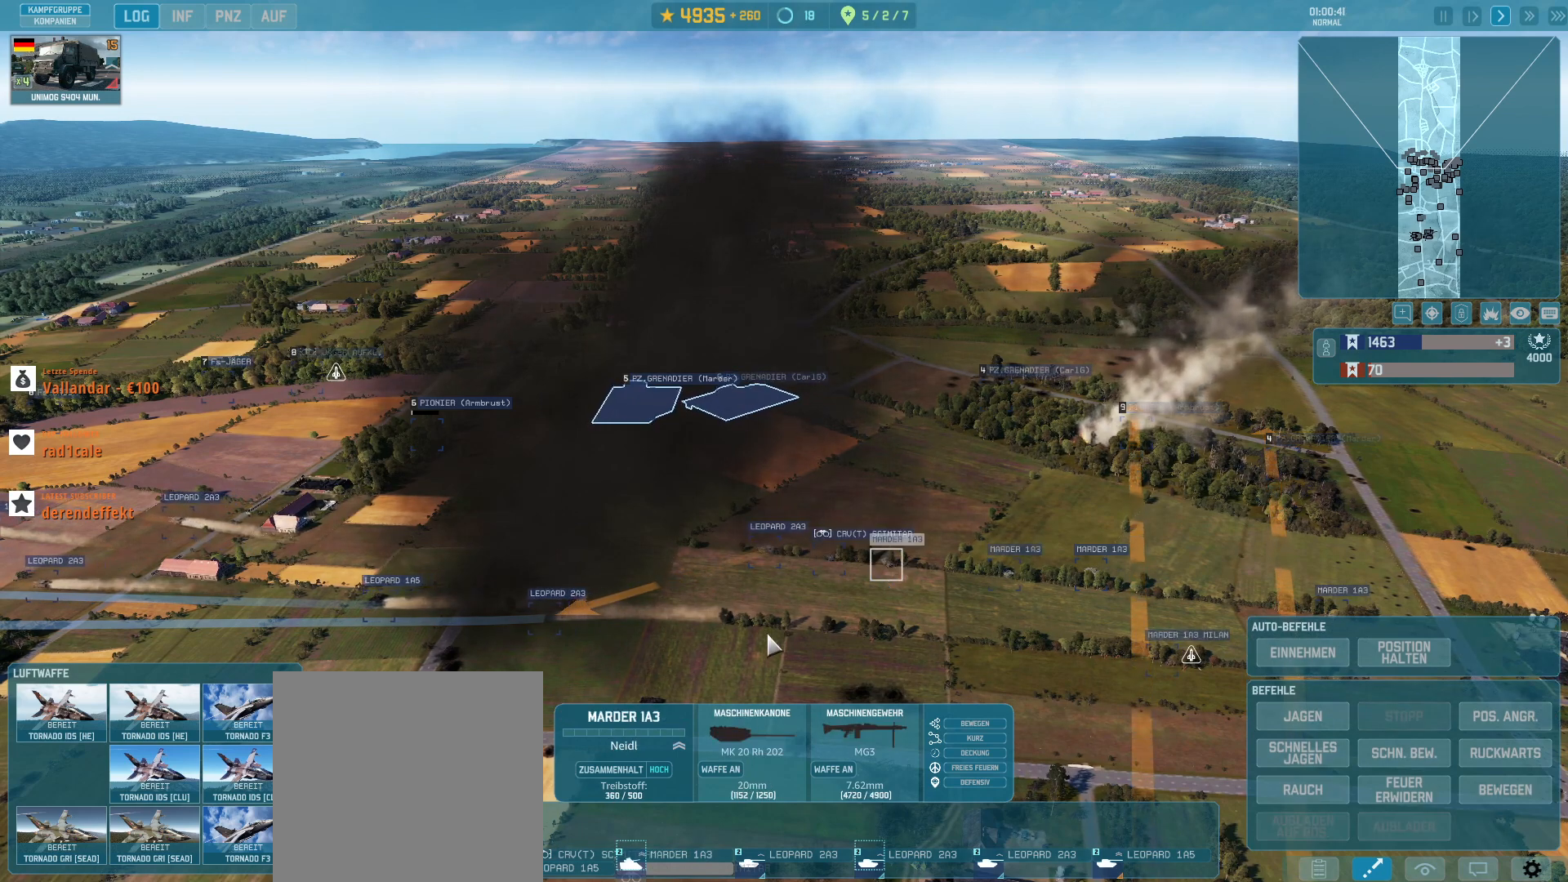
{"keys": [], "mouse": [], "events": [[33, "w", "down"], [100, "w", "up"]]}
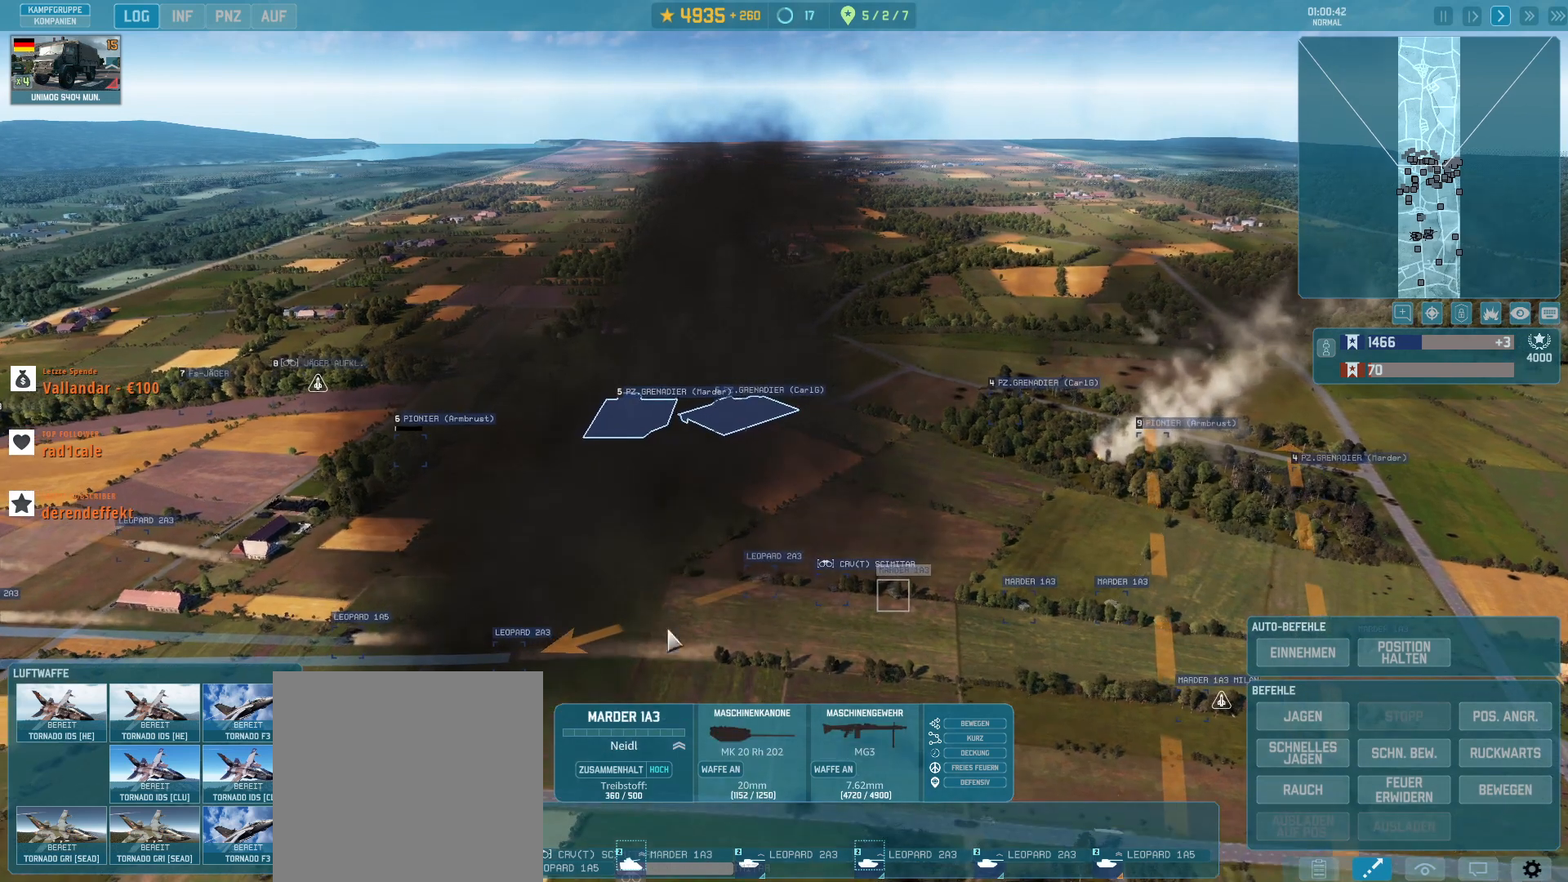
{"keys": ["a"], "mouse": [], "events": [[433, "s", "down"], [467, "a", "down"], [467, "s", "up"]]}
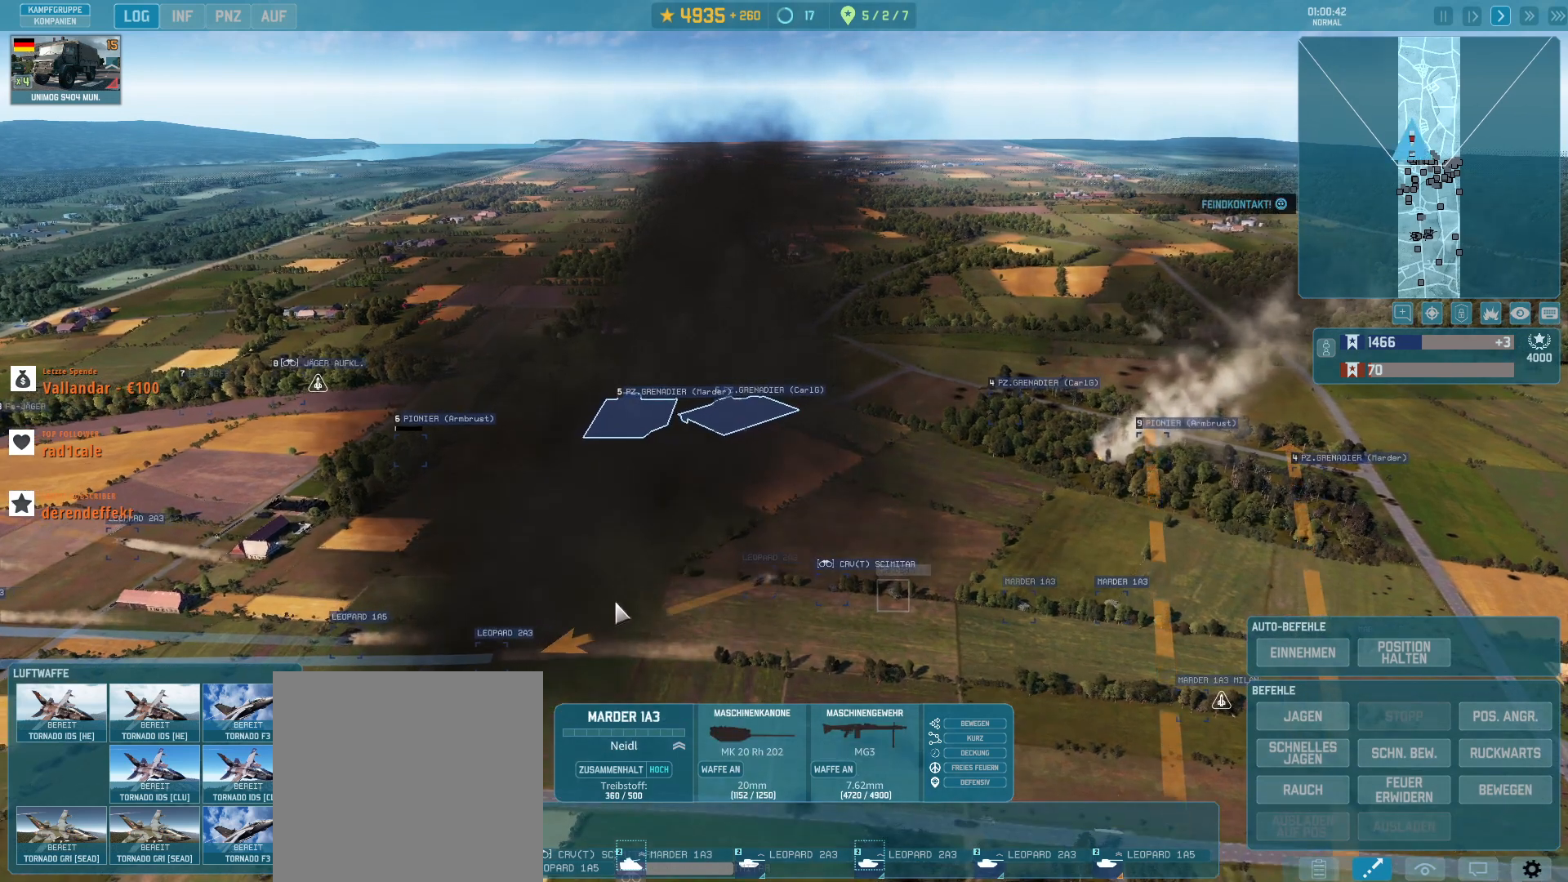
{"keys": [], "mouse": [], "events": [[100, "a", "up"]]}
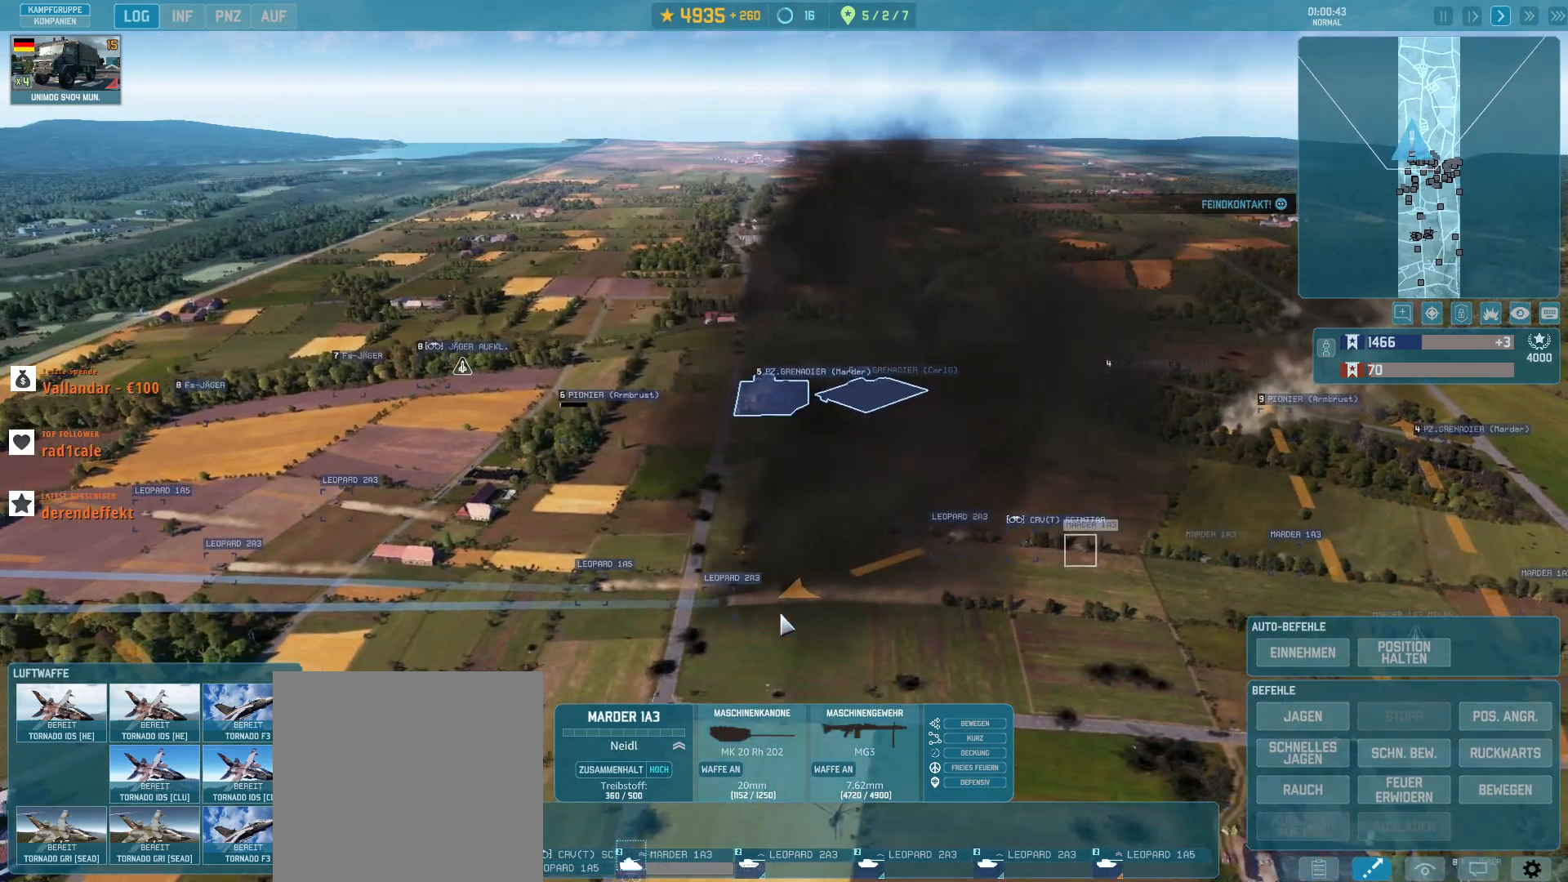
{"keys": [], "mouse": [], "events": []}
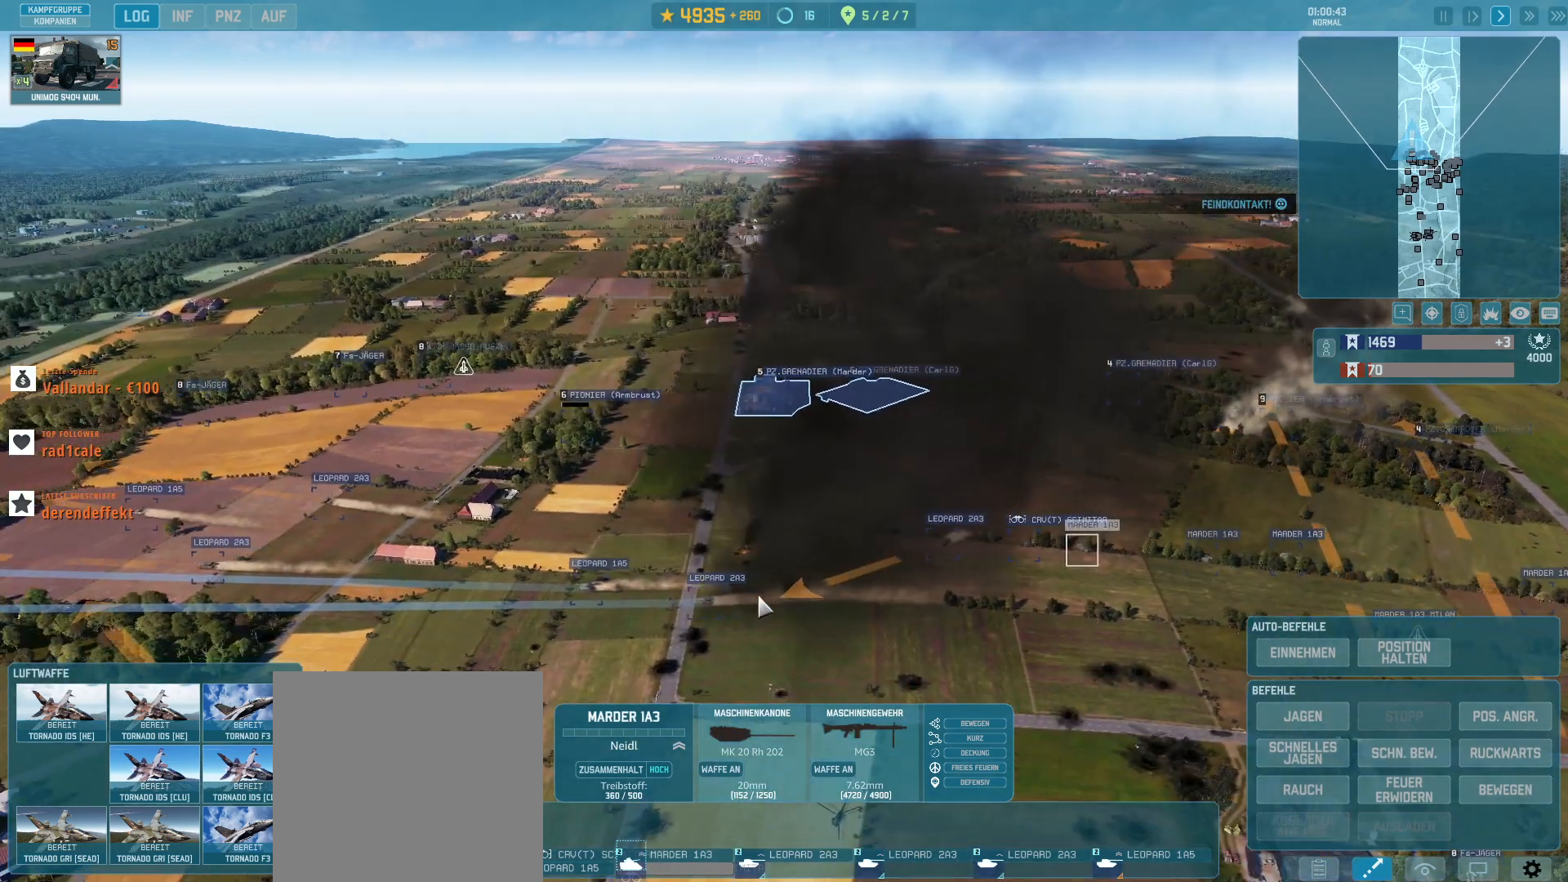
{"keys": [], "mouse": ["left"], "events": [[167, "q", "down"], [233, "q", "up"], [500, "mouse_left", "down"]]}
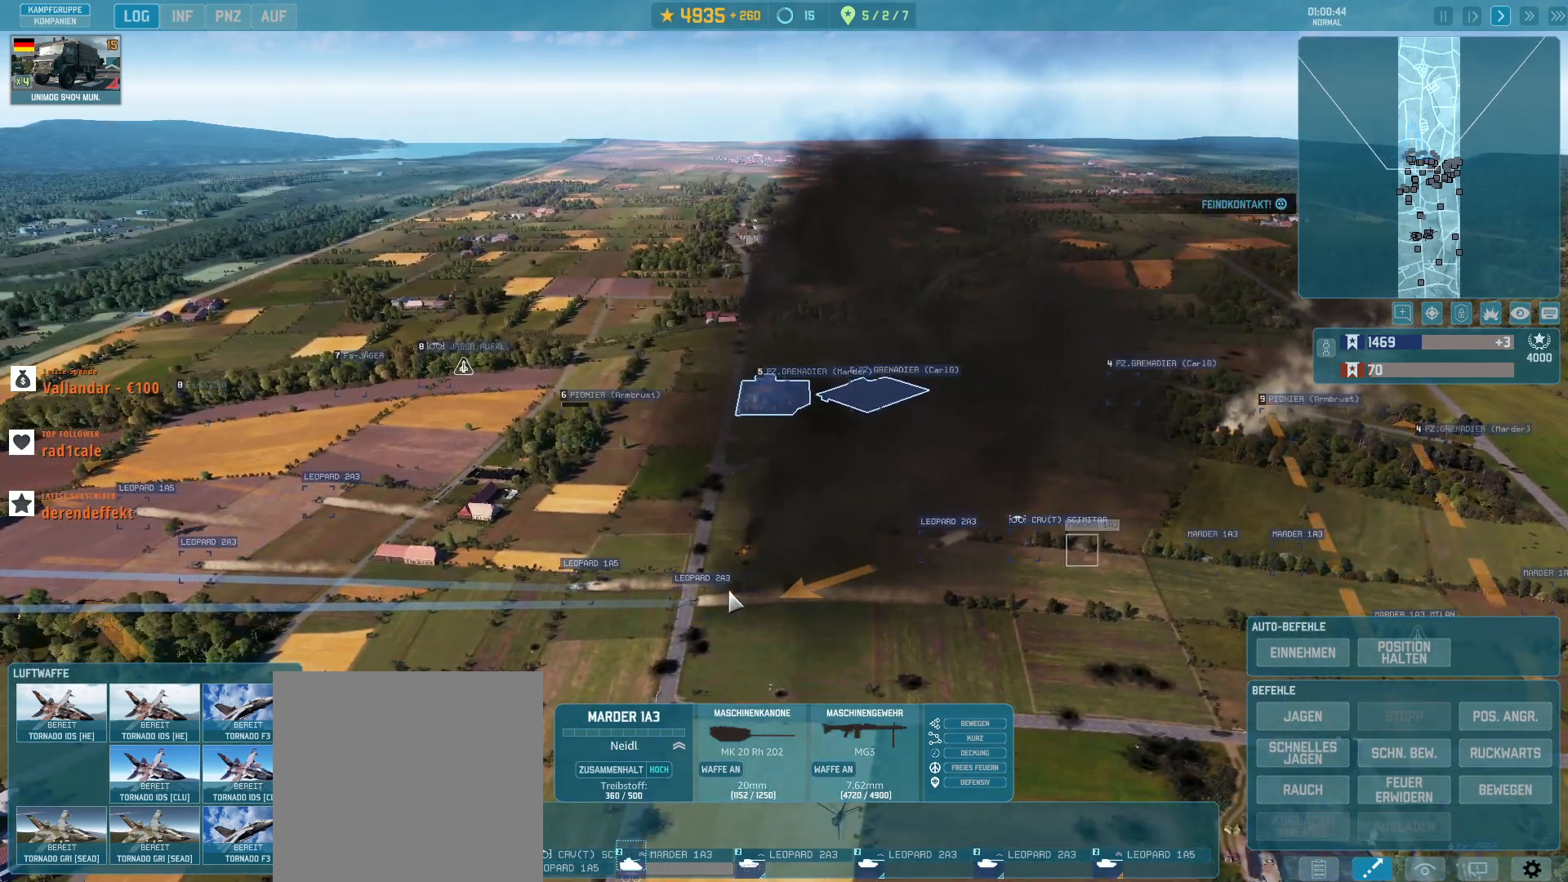
{"keys": [], "mouse": [], "events": [[100, "mouse_left", "up"], [333, "d", "down"], [400, "d", "up"]]}
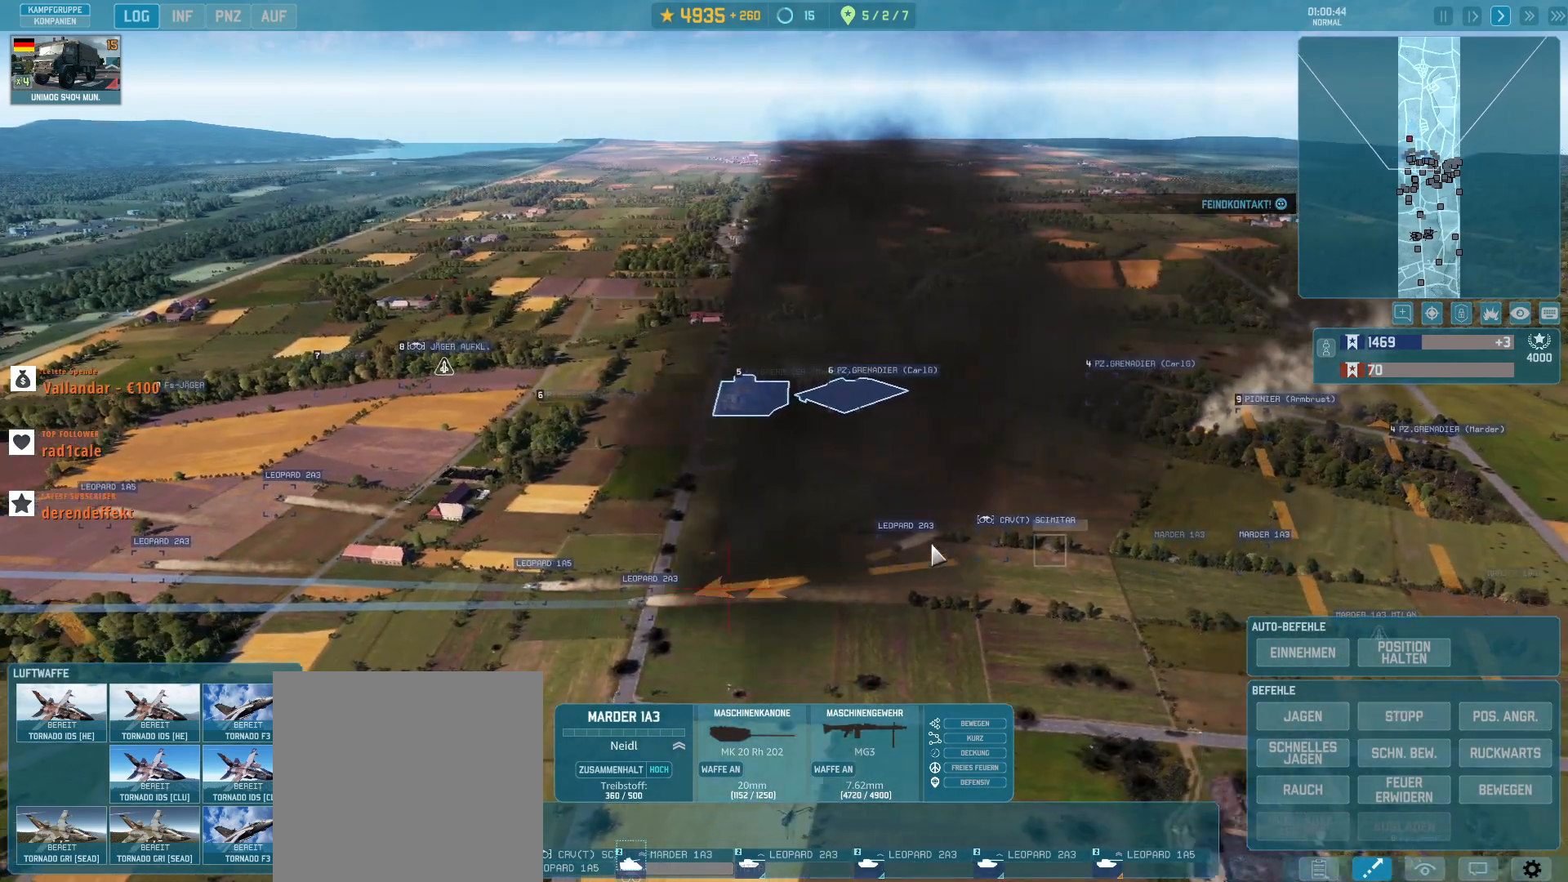
{"keys": [], "mouse": [], "events": []}
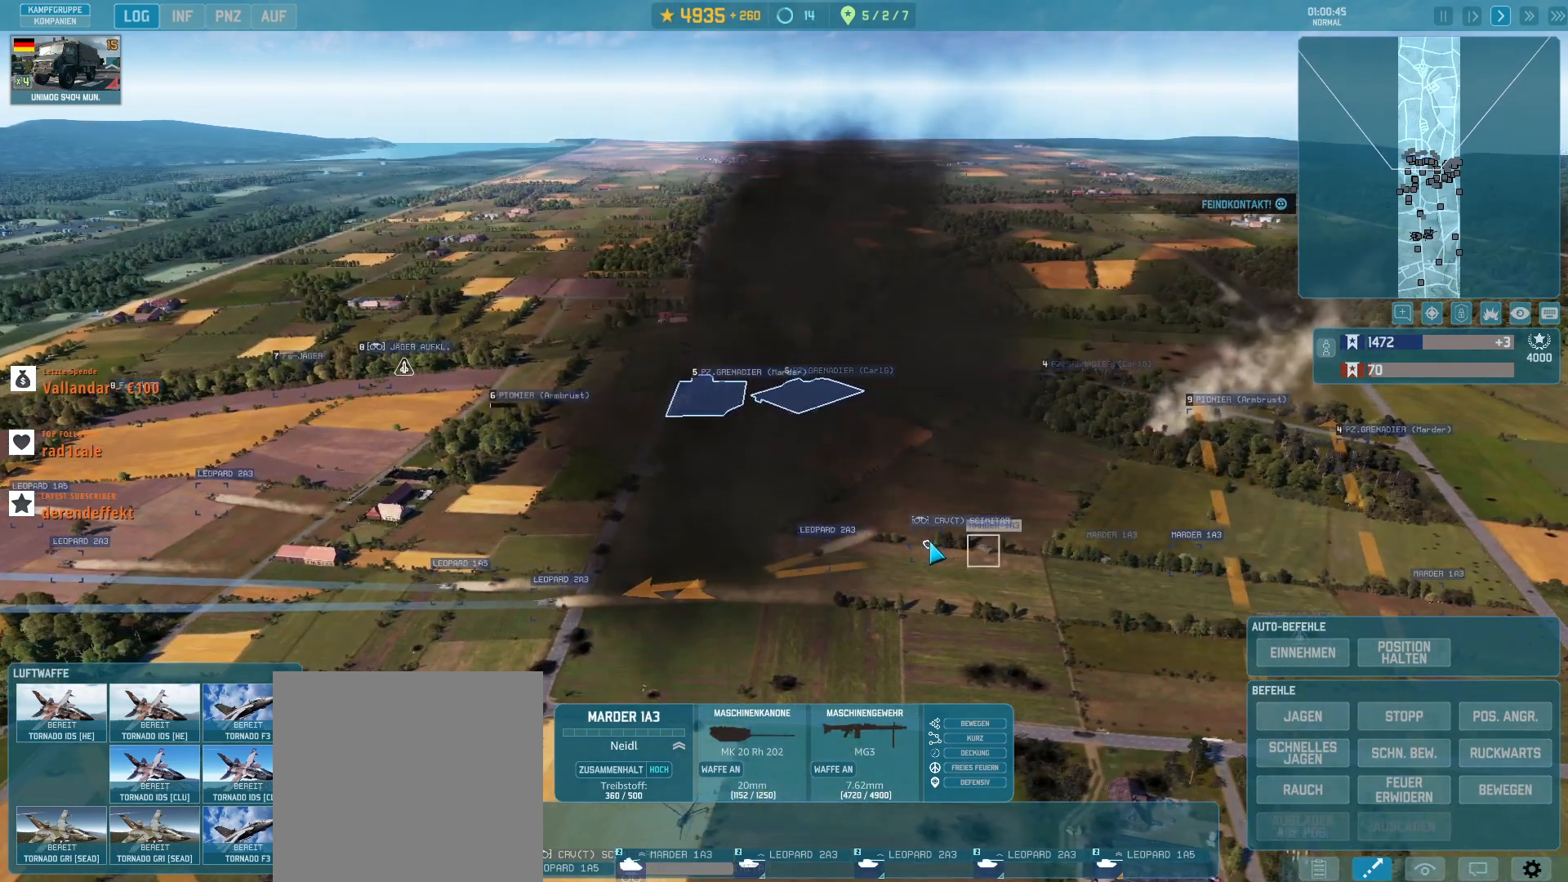
{"keys": [], "mouse": [], "events": [[100, "mouse_left", "down"], [200, "mouse_left", "up"]]}
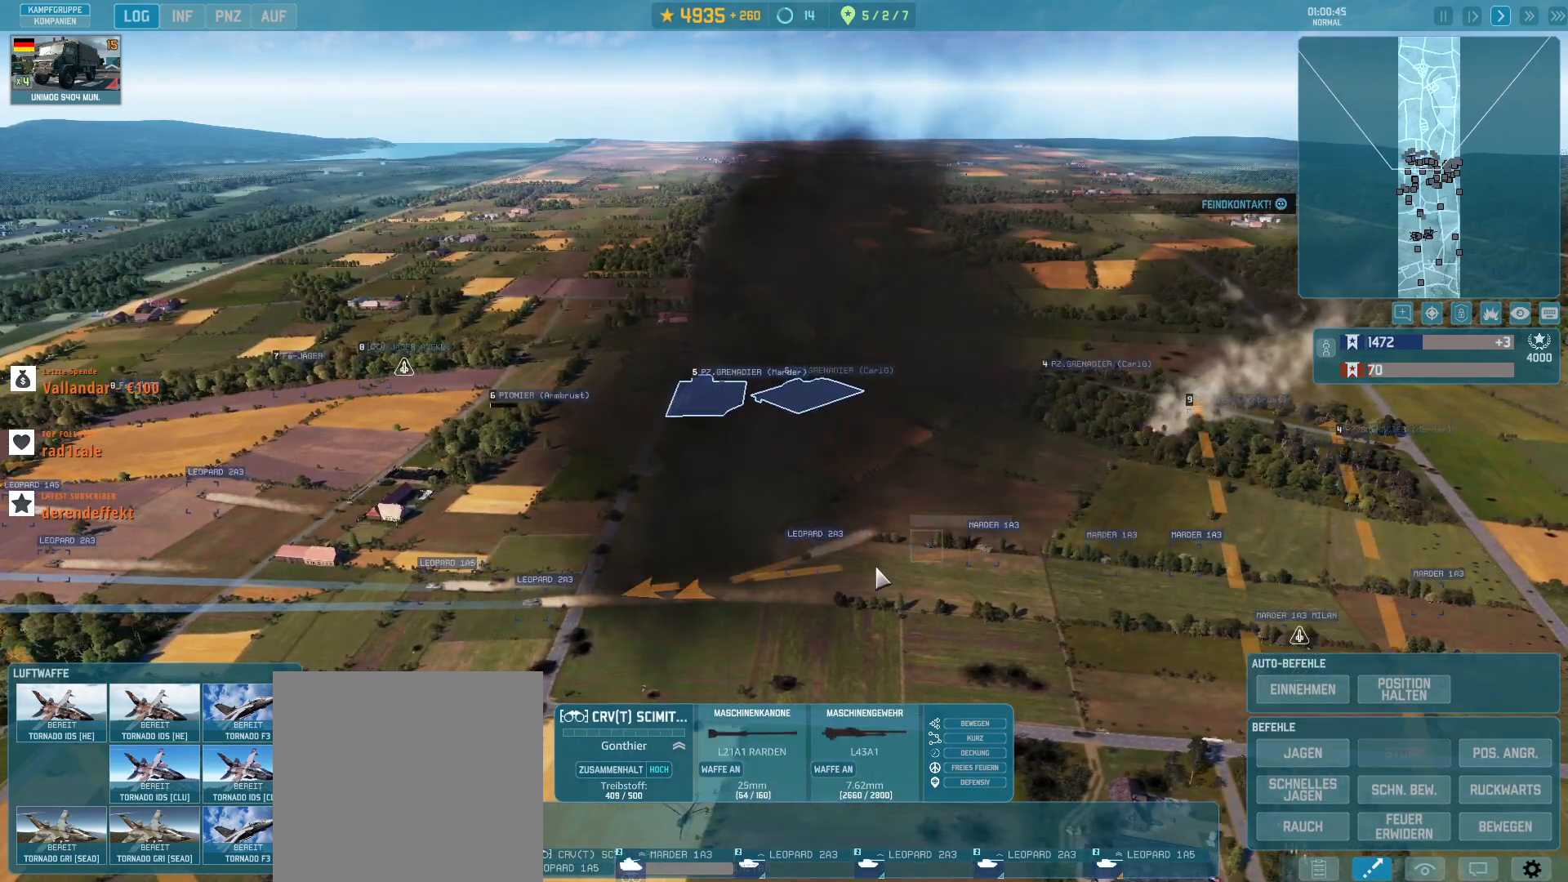
{"keys": ["a"], "mouse": [], "events": [[433, "a", "down"]]}
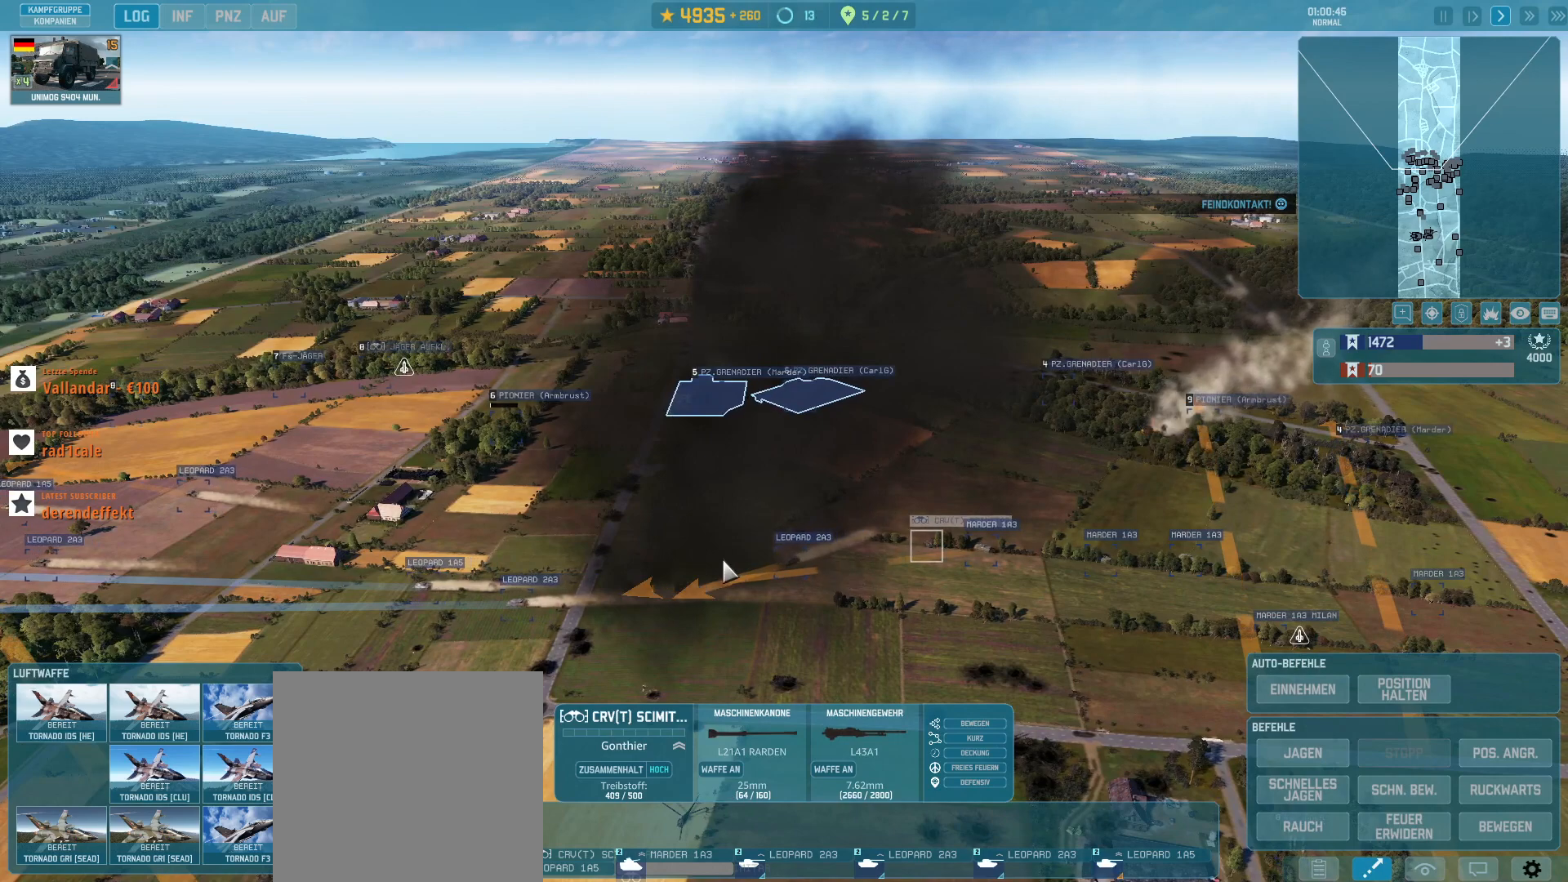
{"keys": [], "mouse": [], "events": [[67, "a", "up"]]}
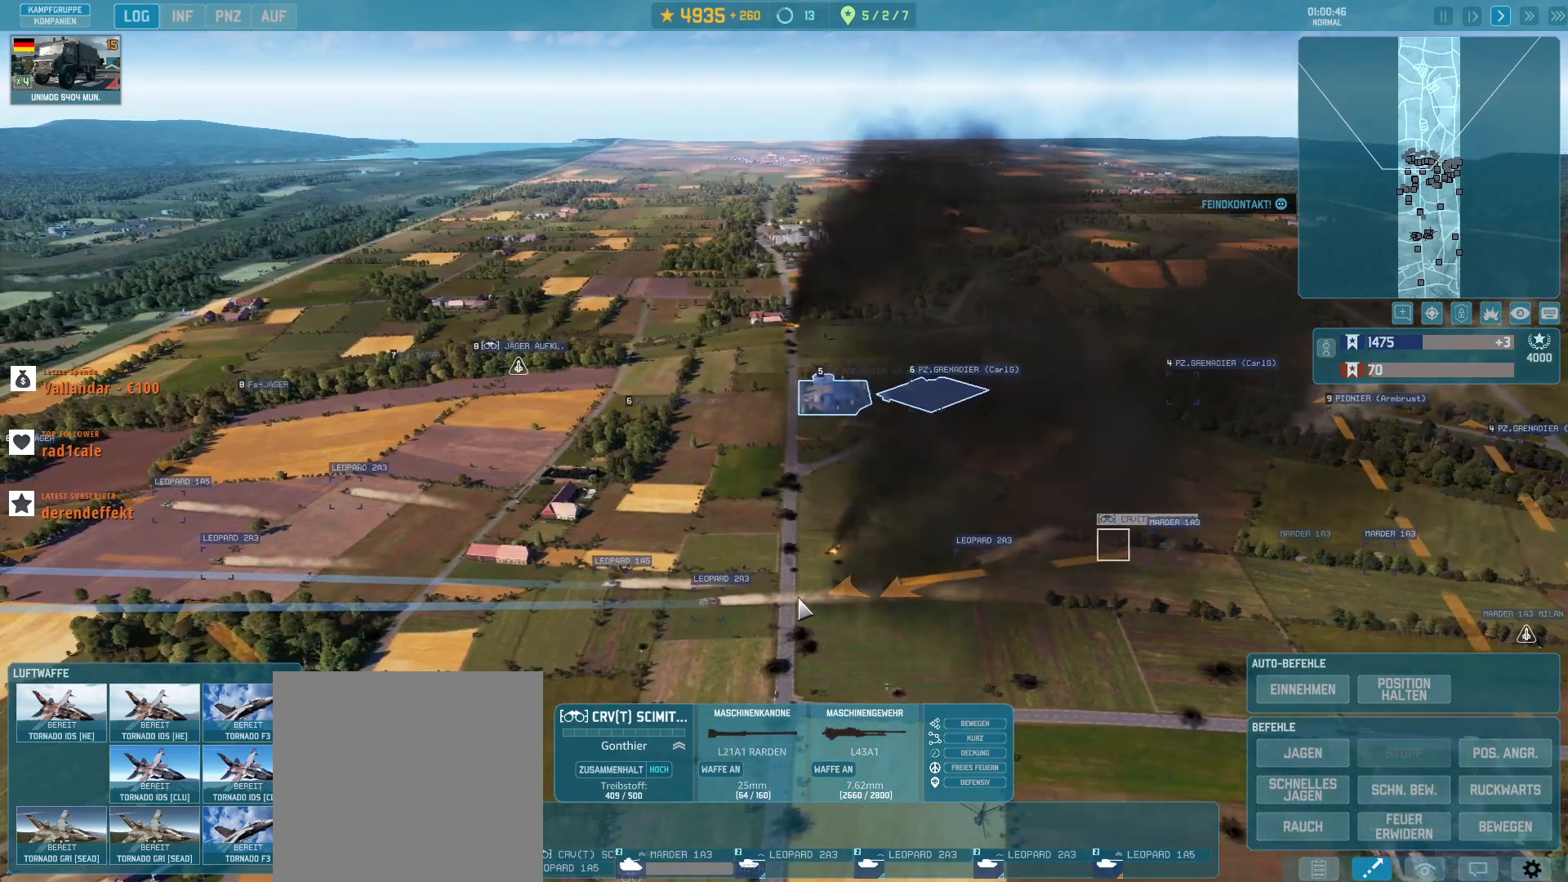
{"keys": [], "mouse": [], "events": []}
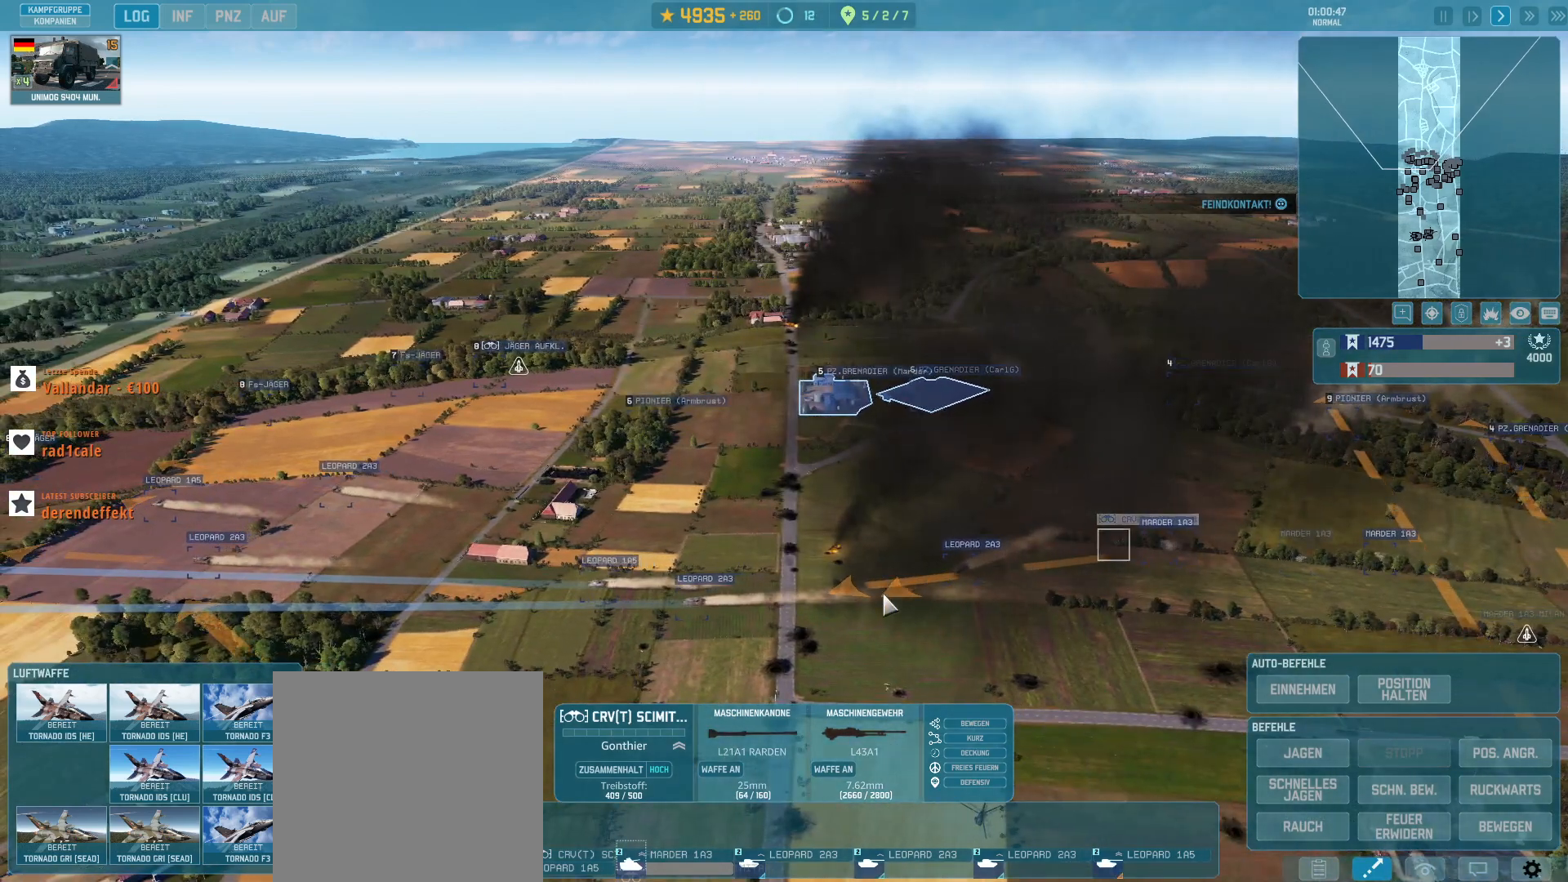
{"keys": [], "mouse": [], "events": []}
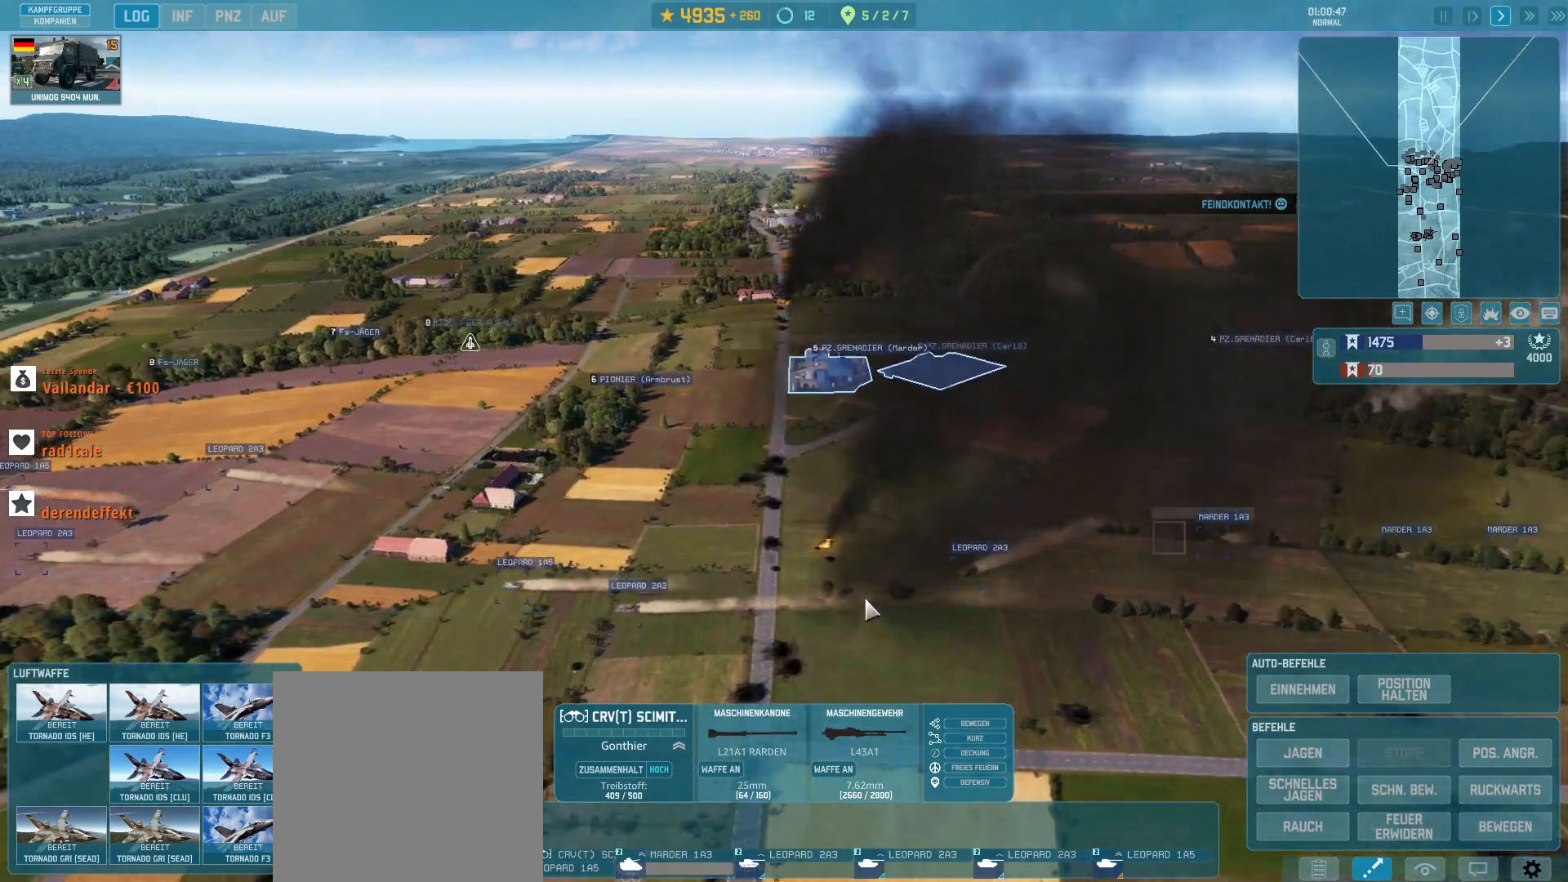
{"keys": [], "mouse": [], "events": [[233, "q", "down"], [333, "q", "up"]]}
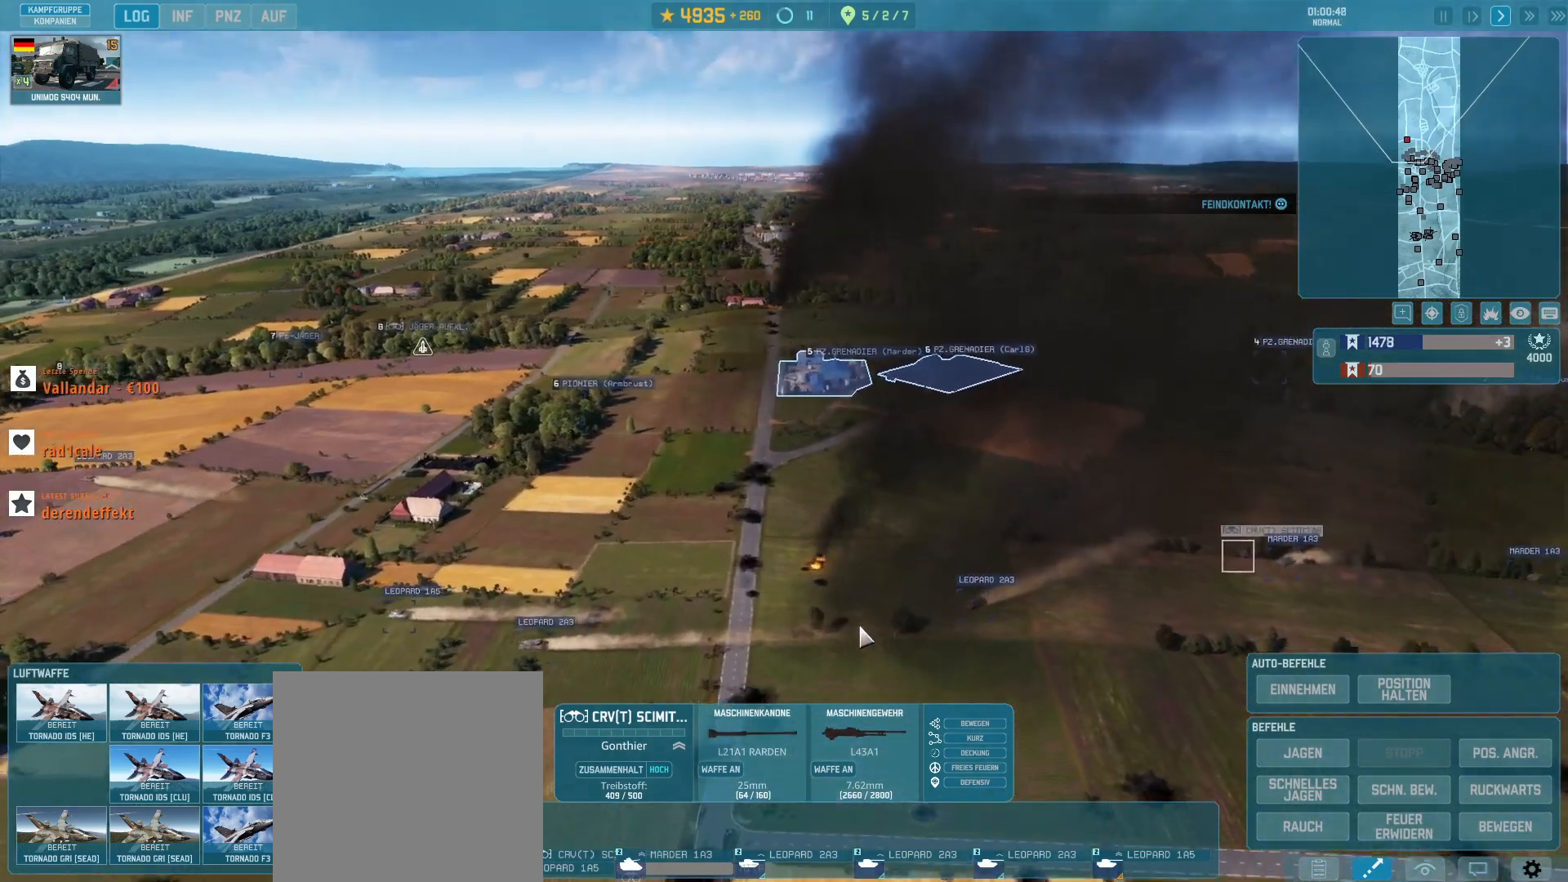
{"keys": ["d", "s"], "mouse": [], "events": [[200, "mouse_left", "down"], [233, "mouse_left", "up"], [433, "s", "down"], [467, "d", "down"]]}
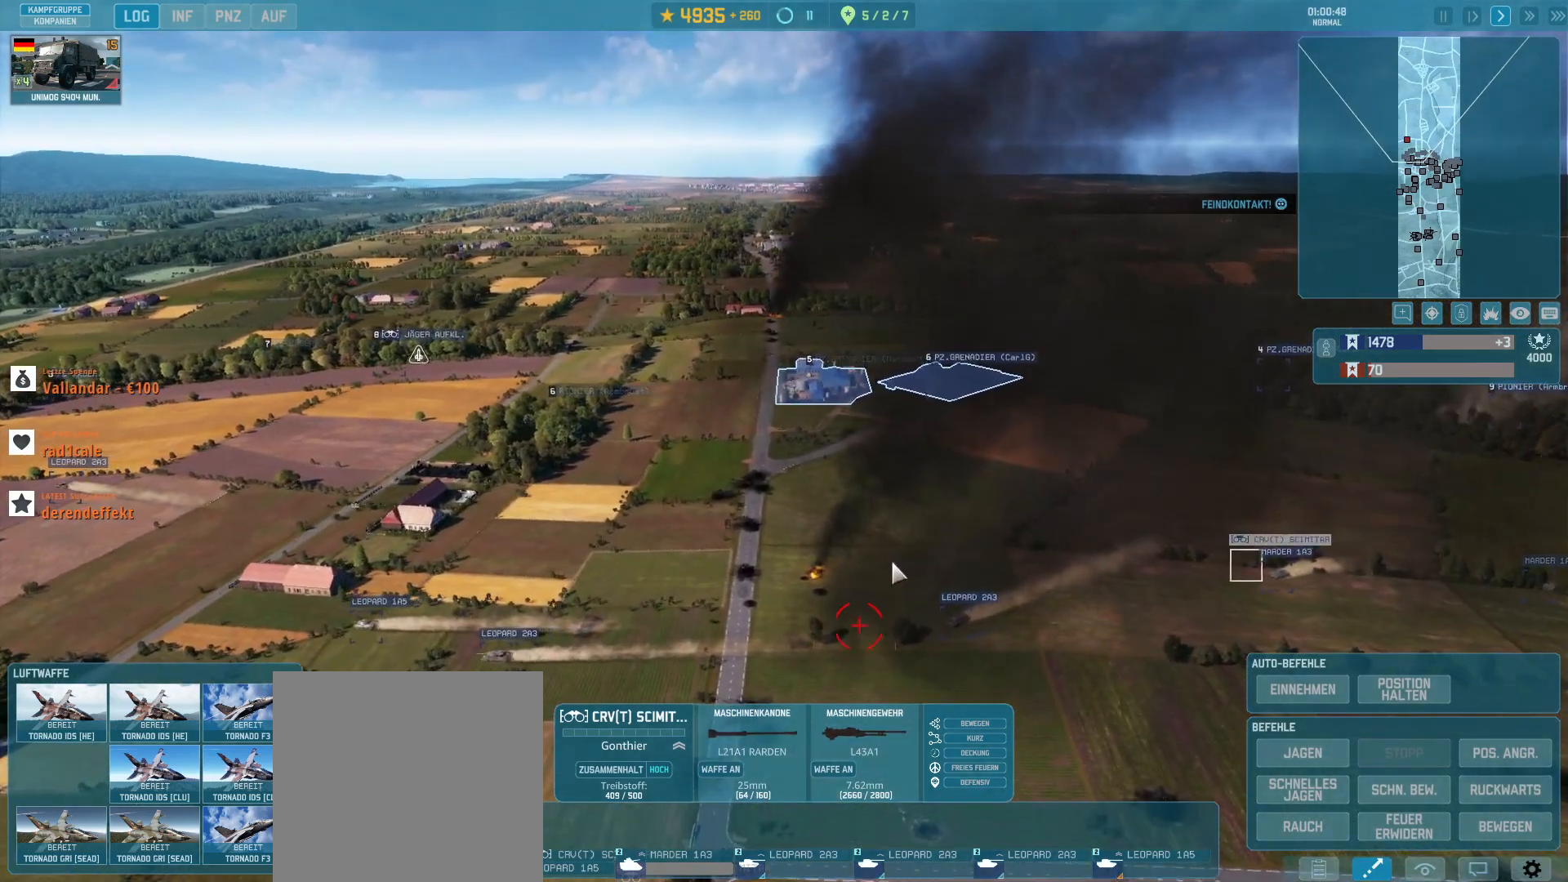
{"keys": [], "mouse": [], "events": [[33, "s", "up"], [367, "d", "up"]]}
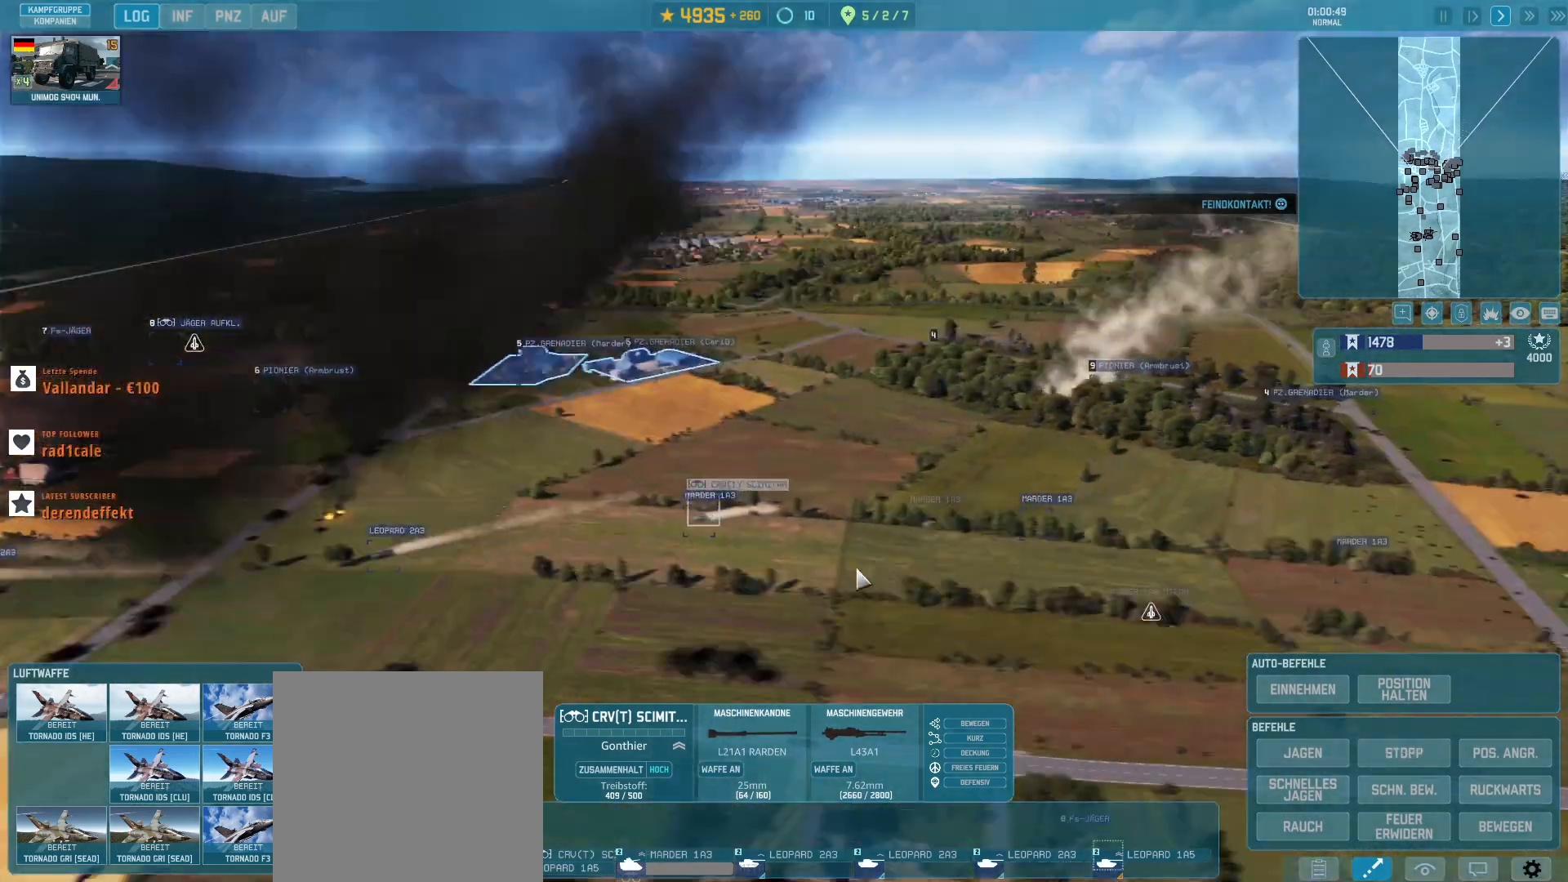
{"keys": [], "mouse": [], "events": []}
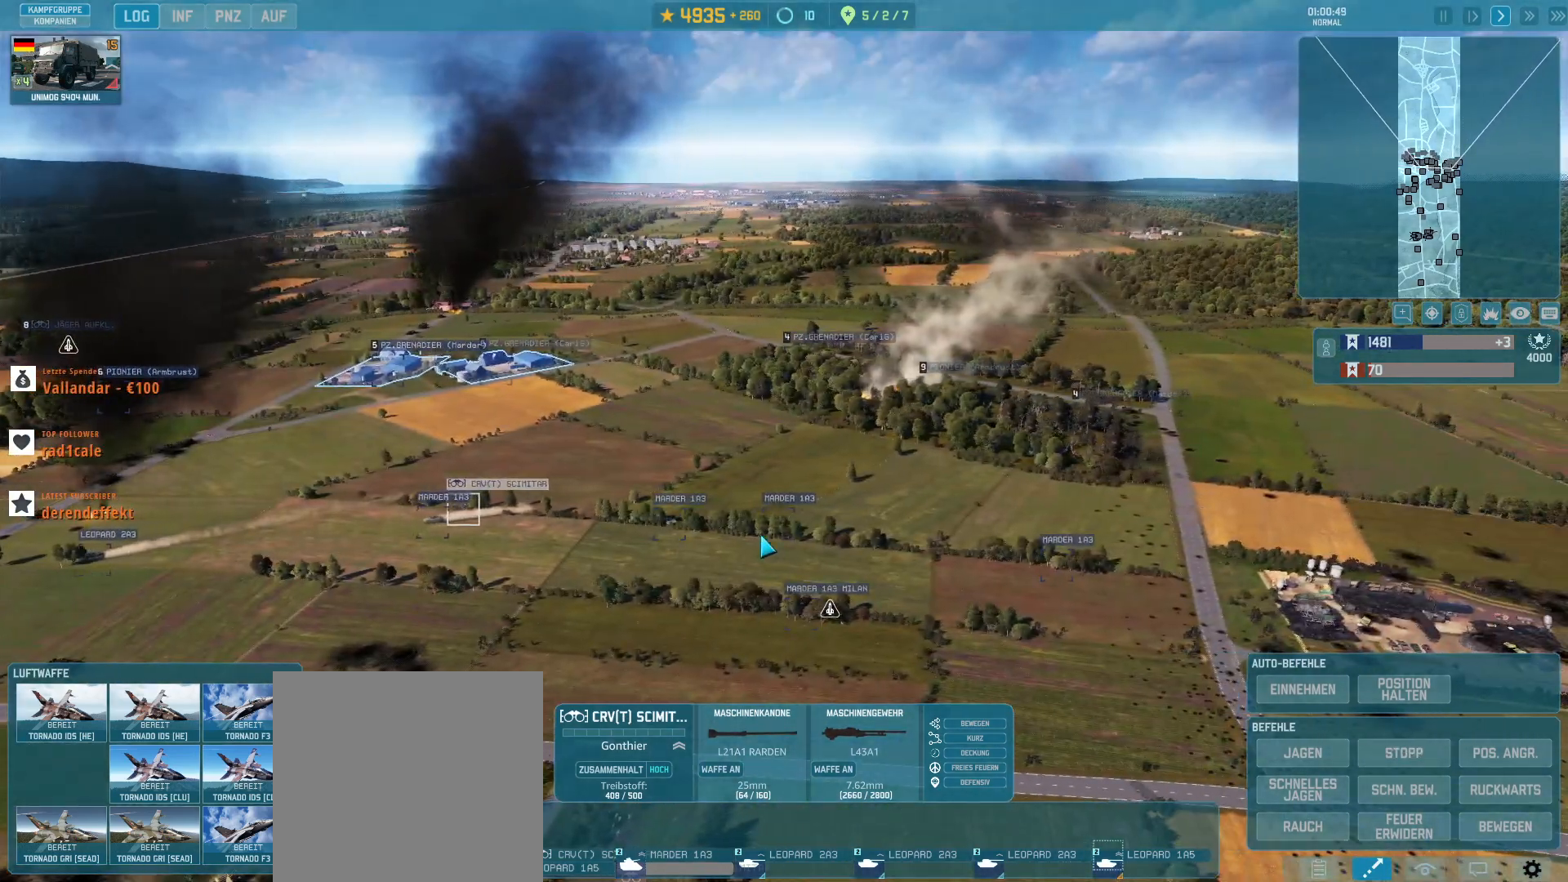
{"keys": [], "mouse": [], "events": [[267, "mouse_left", "down"], [367, "mouse_left", "up"]]}
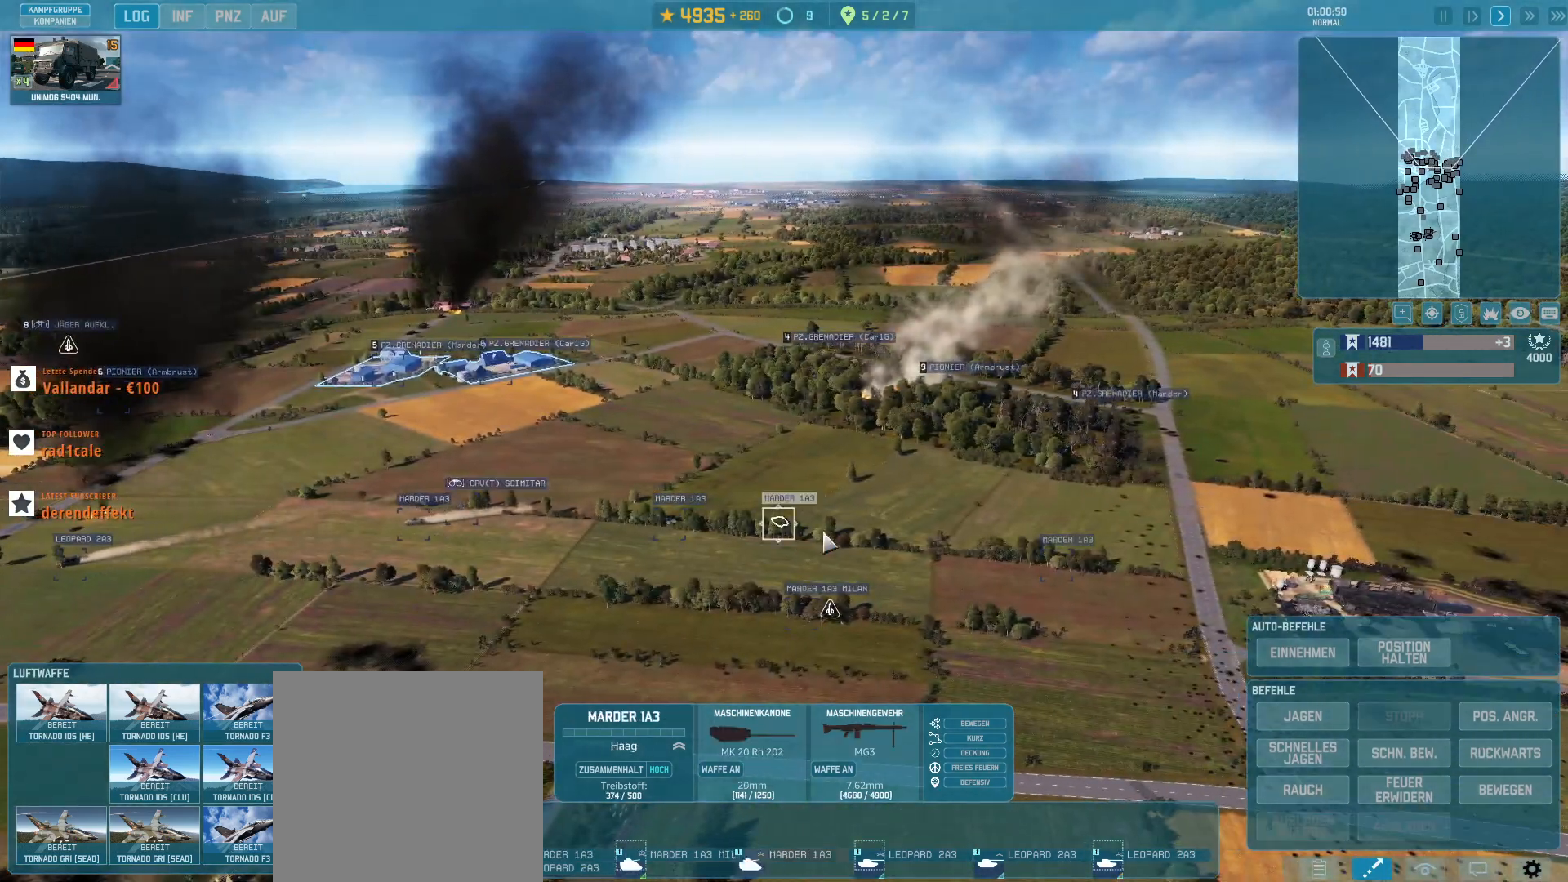
{"keys": [], "mouse": [], "events": [[200, "w", "down"], [333, "w", "up"]]}
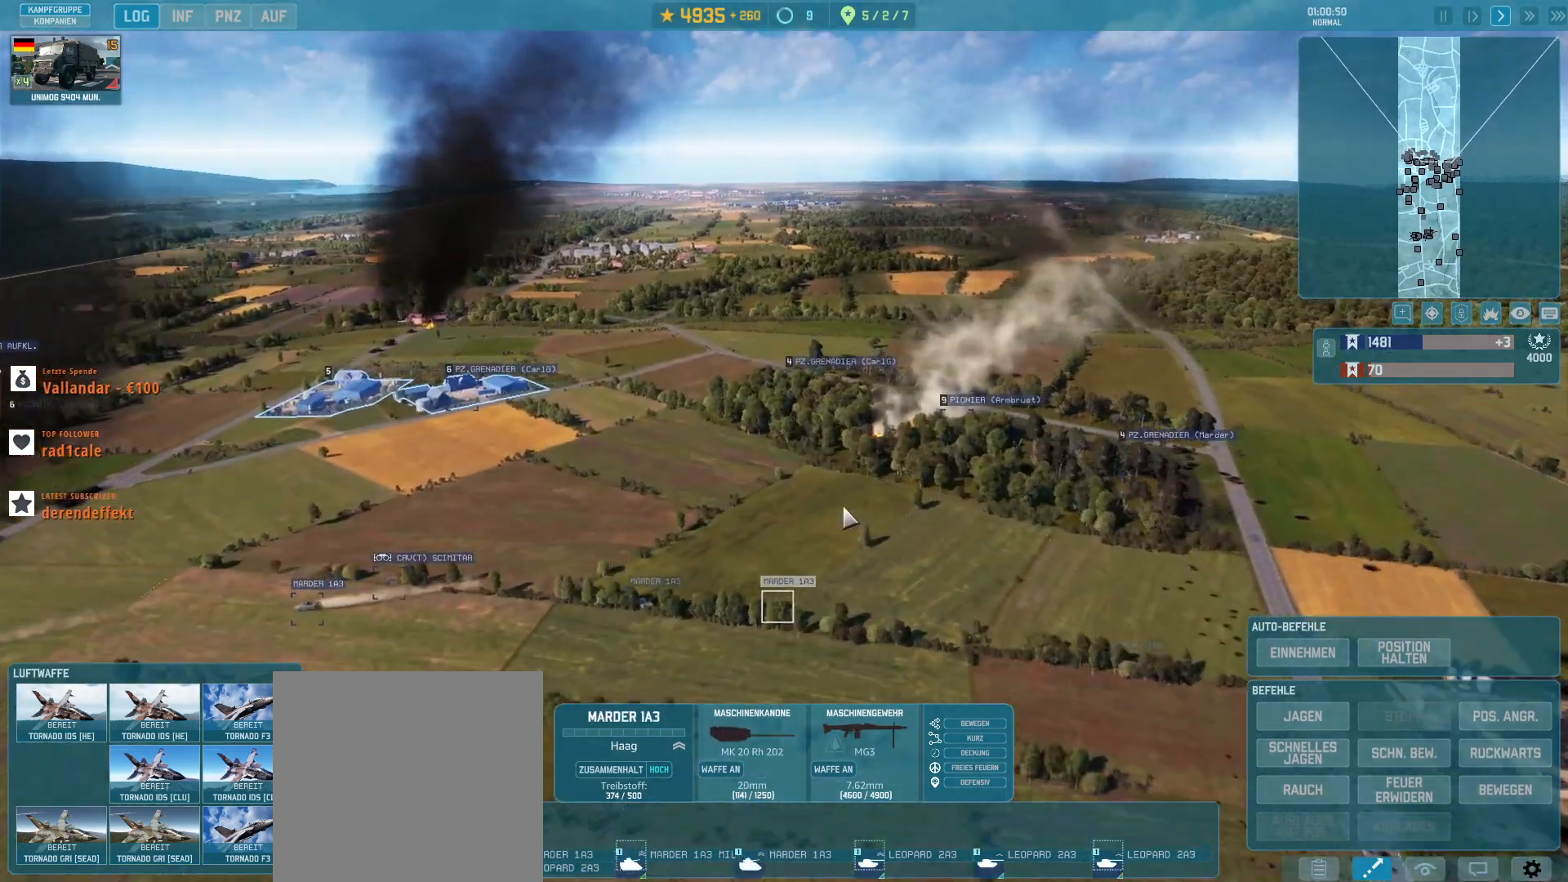
{"keys": [], "mouse": [], "events": [[200, "q", "down"], [300, "q", "up"]]}
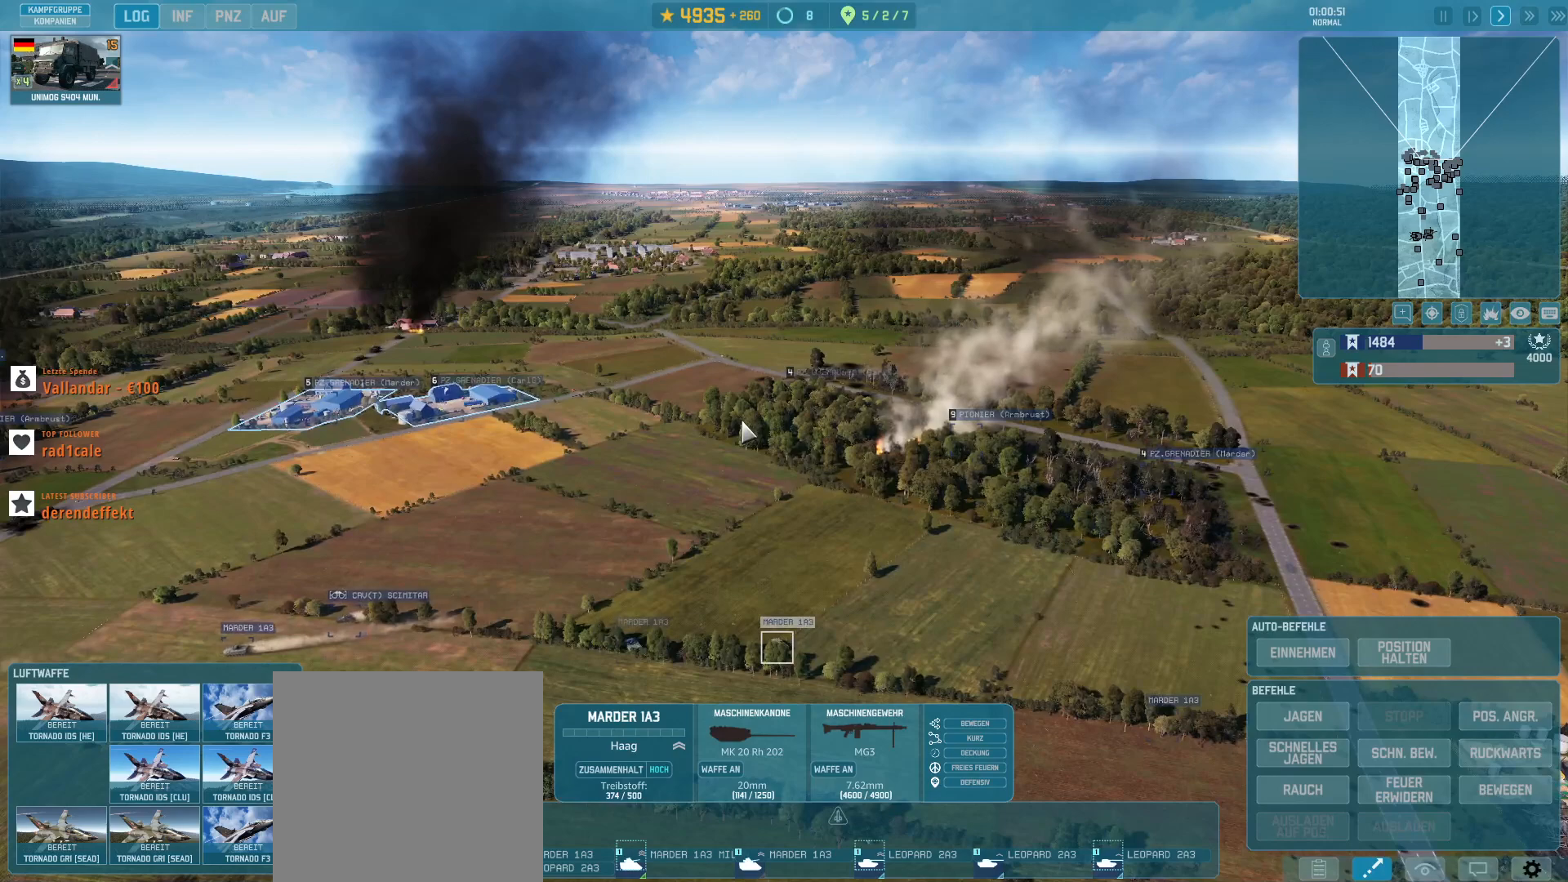
{"keys": [], "mouse": [], "events": [[67, "mouse_left", "down"], [133, "mouse_left", "up"]]}
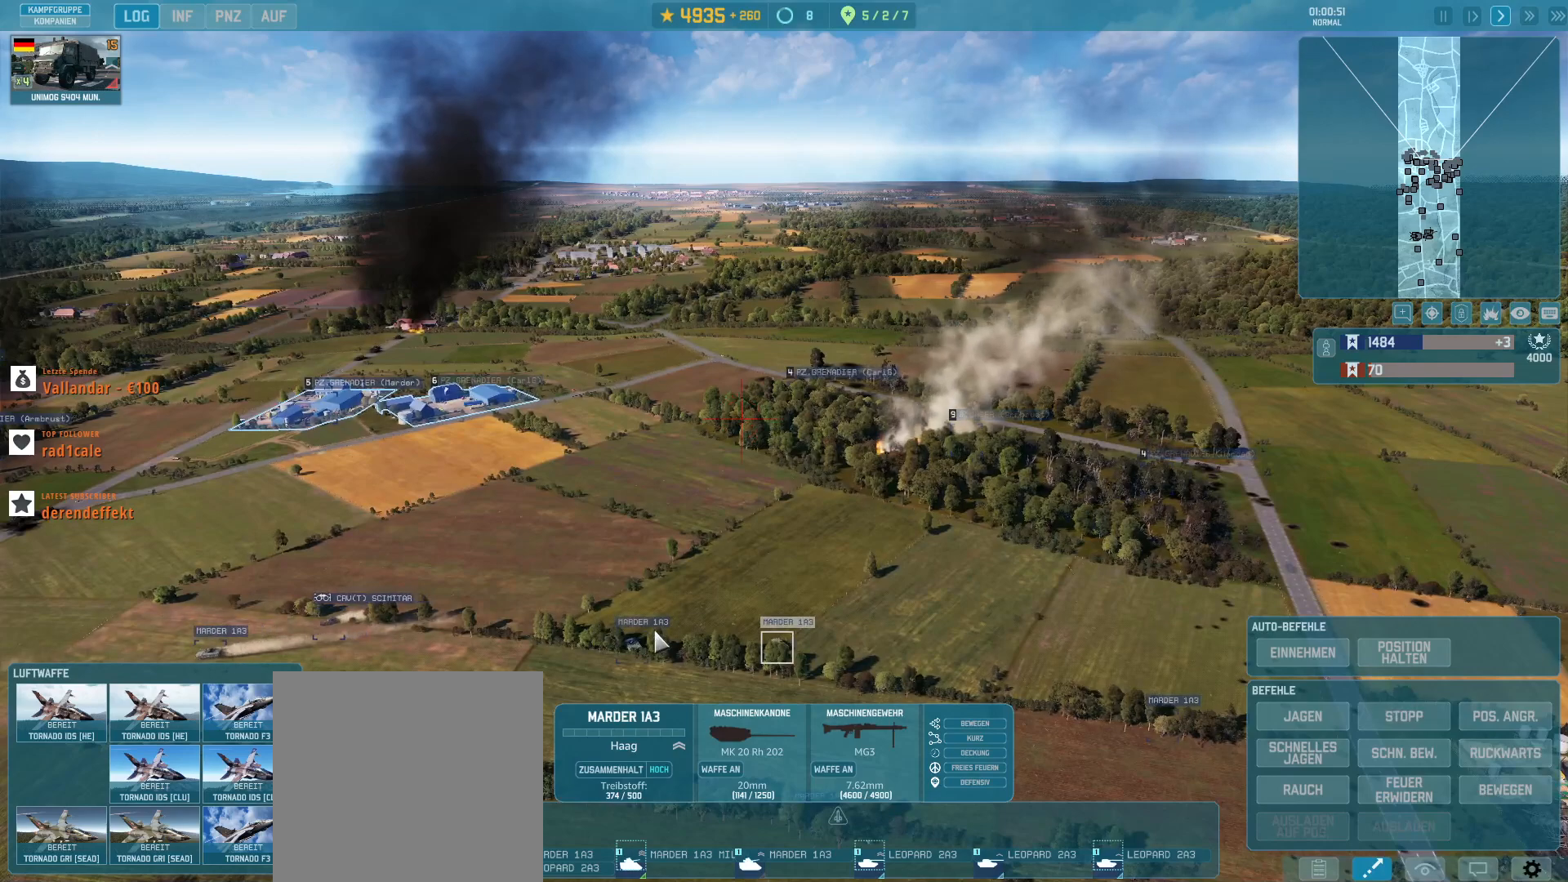
{"keys": [], "mouse": ["left"], "events": [[467, "mouse_left", "down"]]}
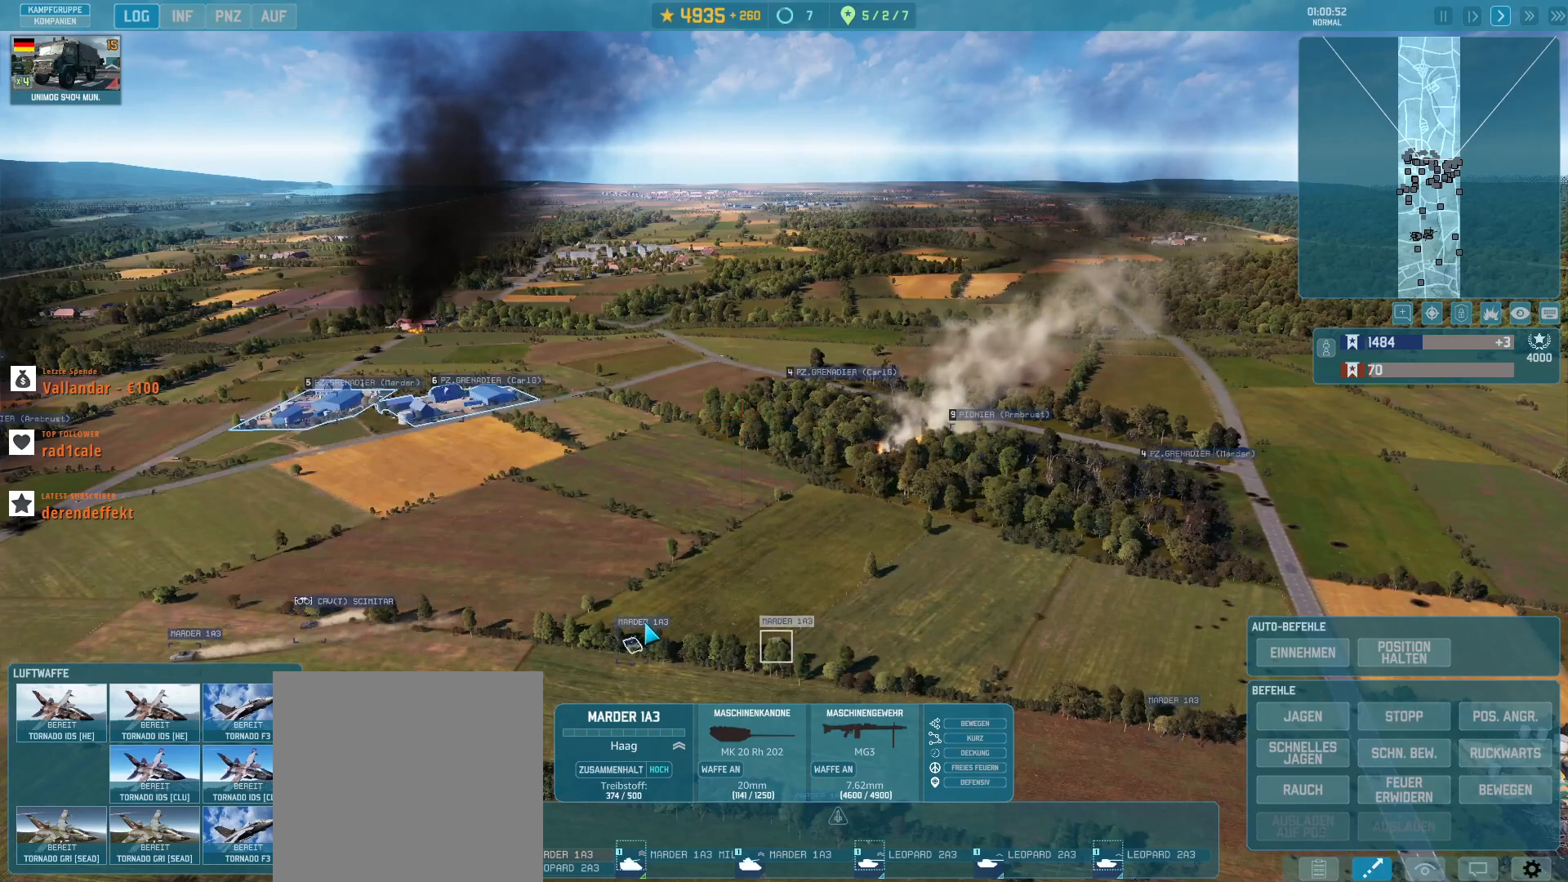
{"keys": [], "mouse": [], "events": [[33, "mouse_left", "up"], [333, "q", "down"], [433, "q", "up"]]}
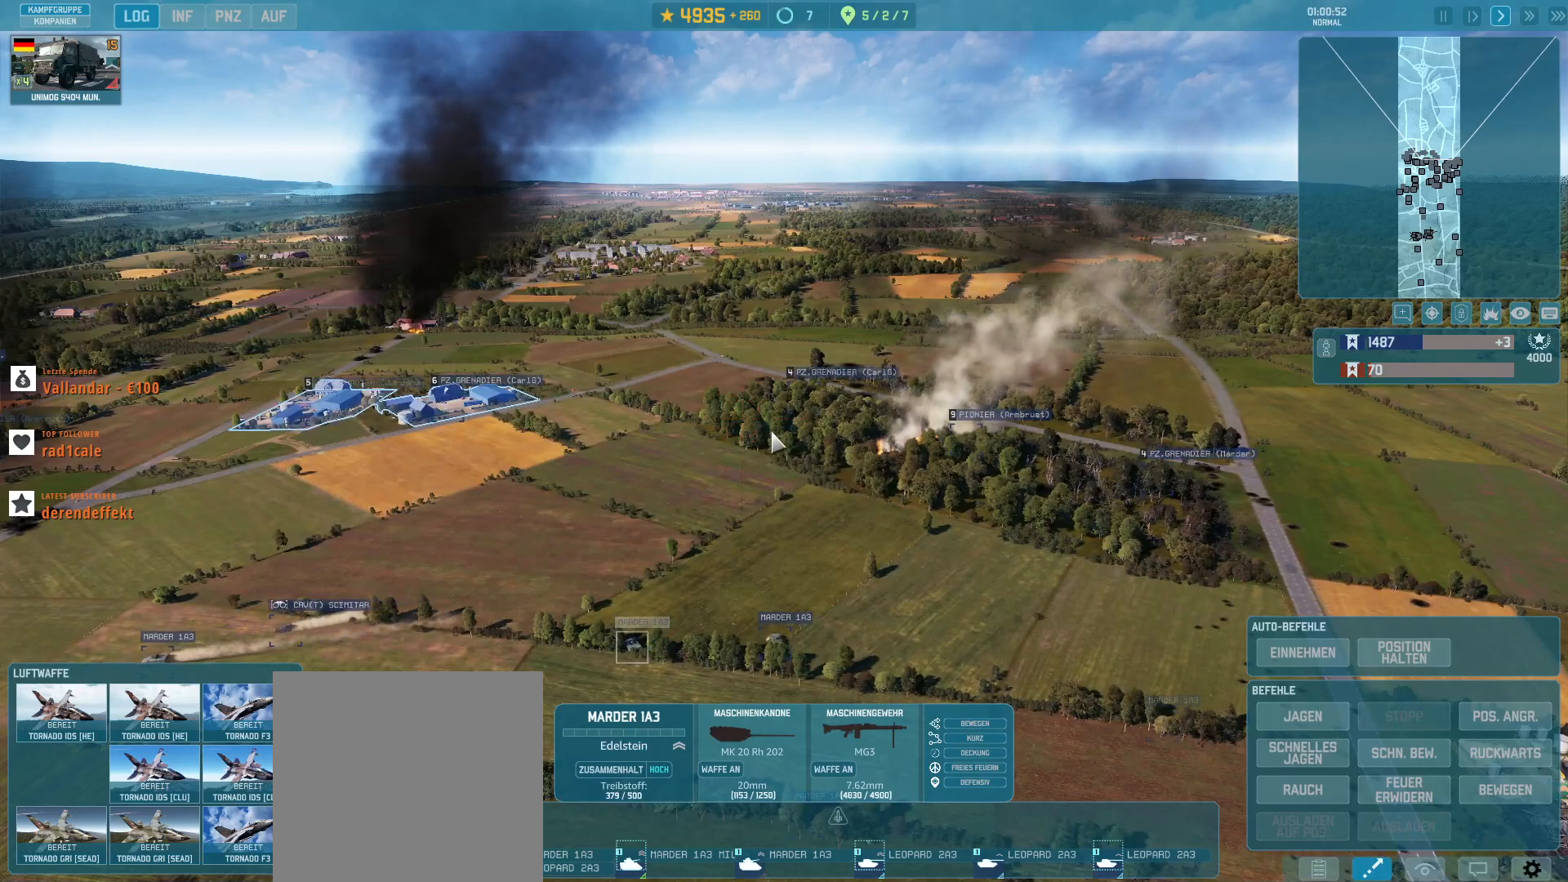
{"keys": ["w"], "mouse": [], "events": [[400, "w", "down"]]}
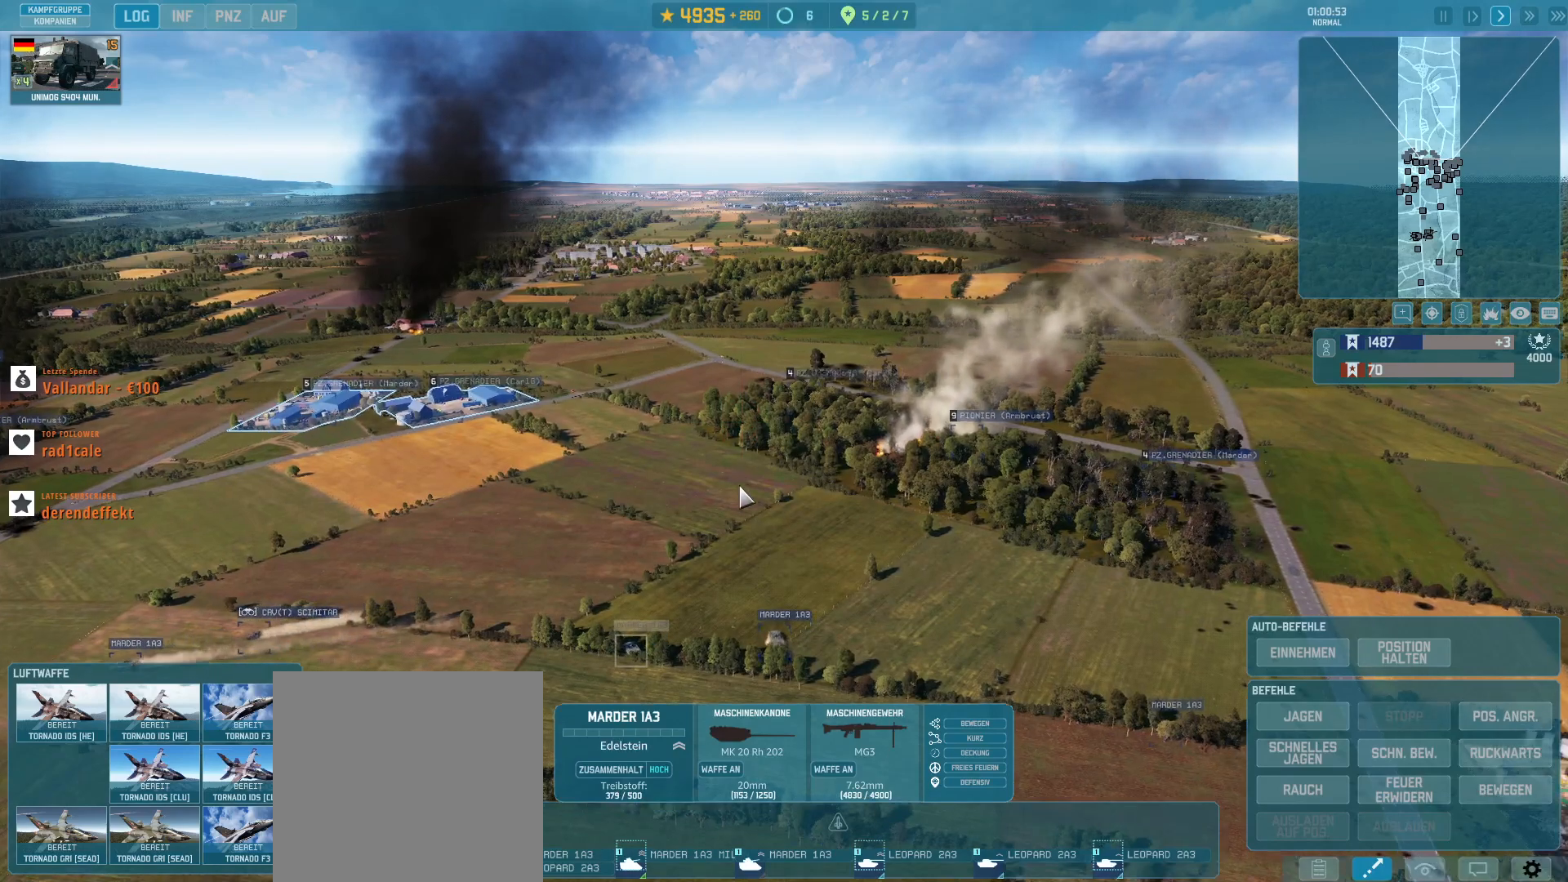
{"keys": [], "mouse": [], "events": [[233, "w", "up"]]}
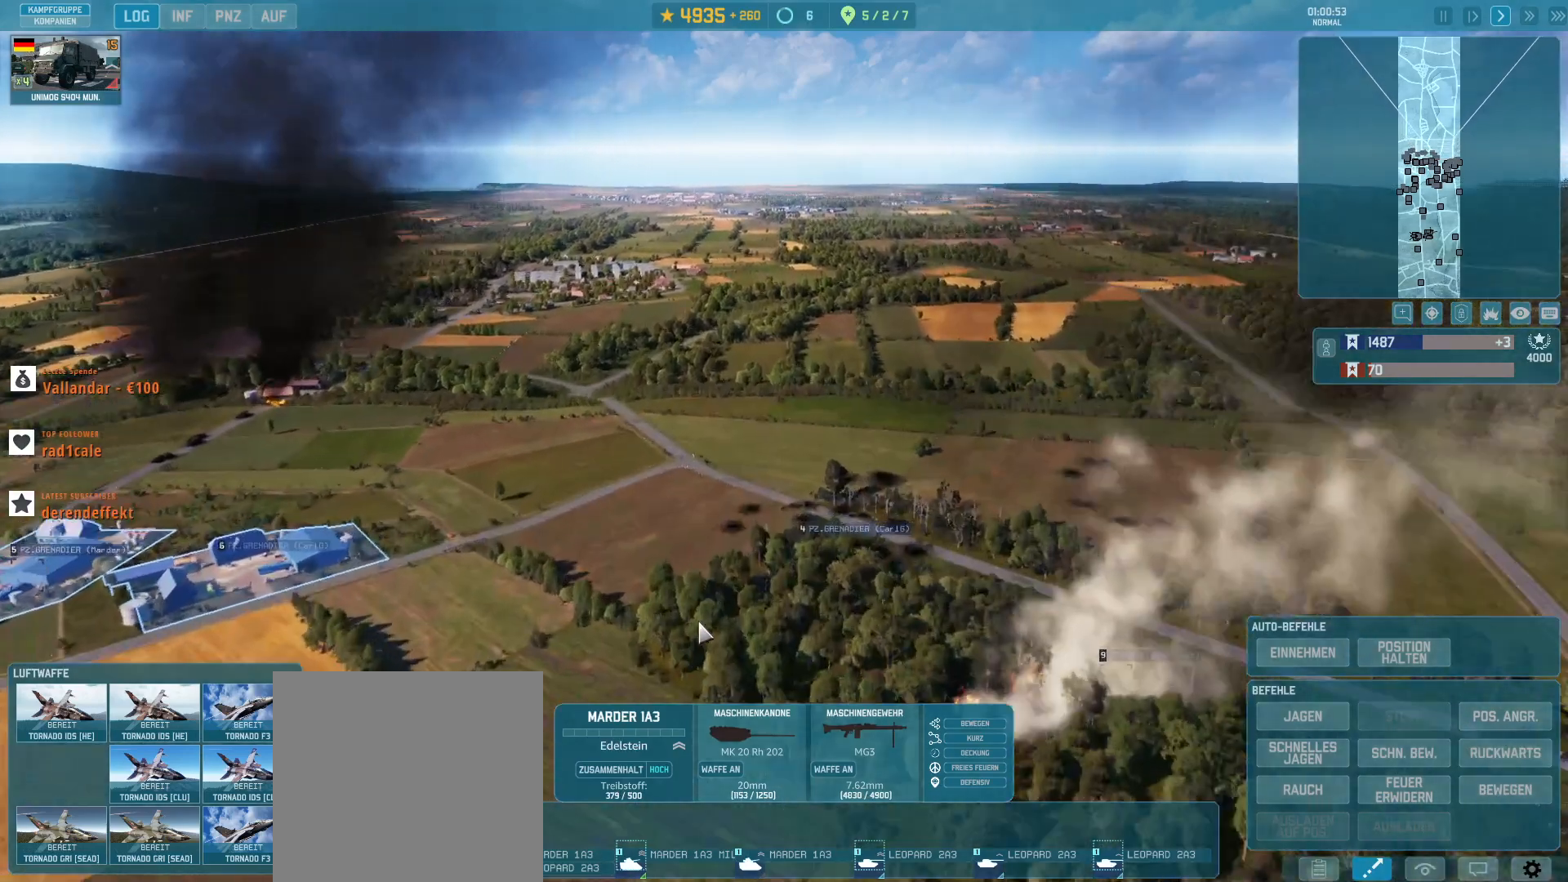
{"keys": [], "mouse": [], "events": []}